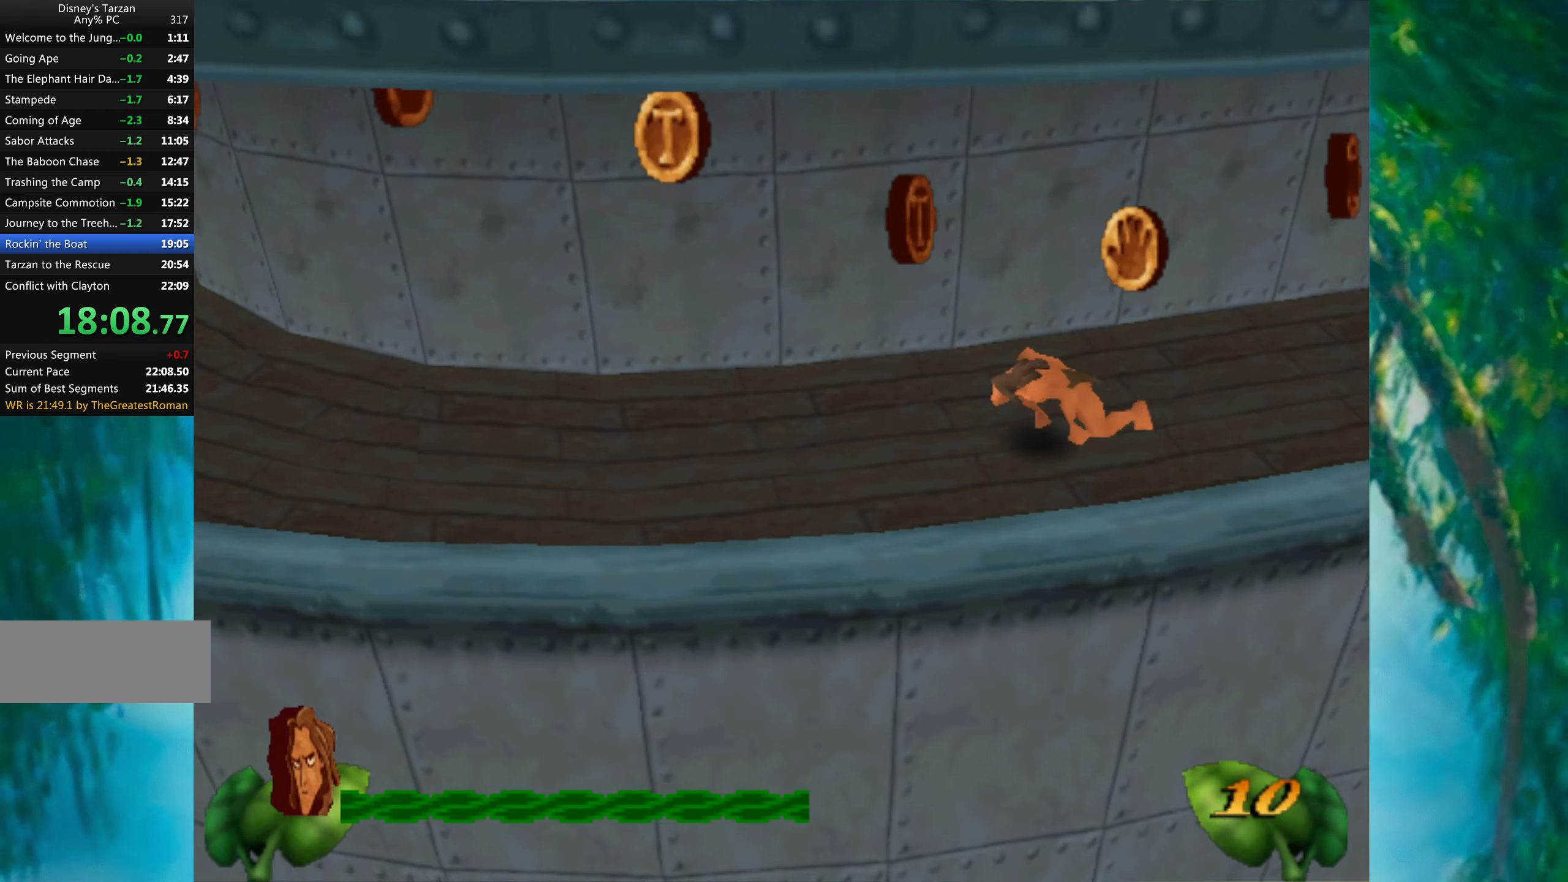
Gameplay with keyboard; each line is a JSON object with the keys held at the frame after it. "events" lists presses ("down") and releases ("up") of "a", "alt", "ctrl_l", "ctrl_r", "down", "left", "return", "right", "s", "shift", "space", "tab", "up", "x" and "z" between this image and that frame as [ms after this image, input, new state], when the widget could be followed in between. No other keys are recorded. Mouse input is not recorded.
{"keys": ["left"], "events": []}
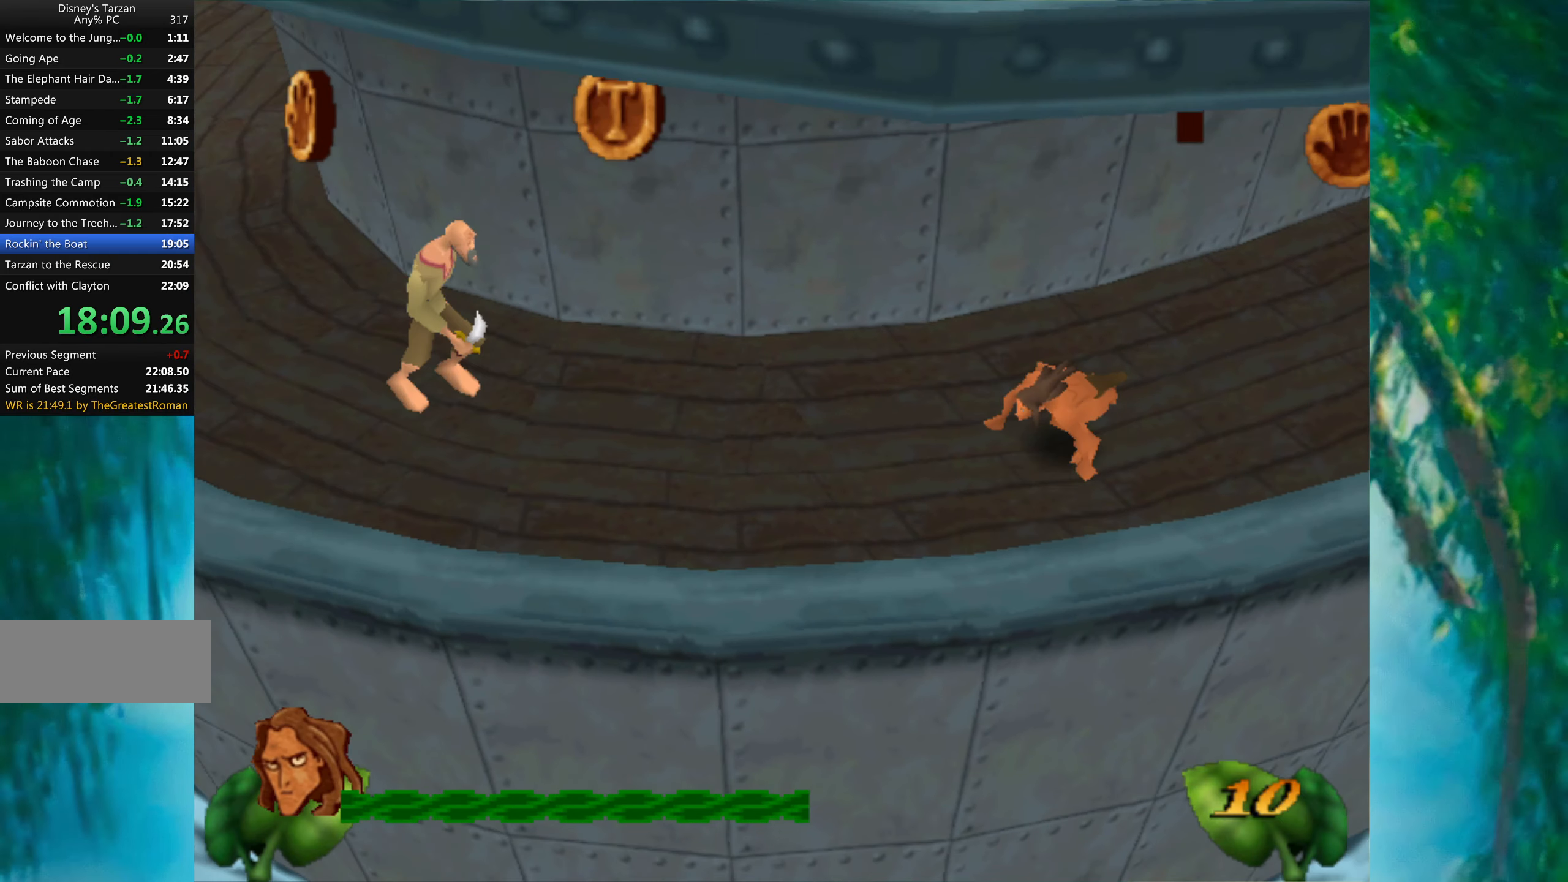
{"keys": ["left"], "events": [[50, "space", "down"], [200, "space", "up"]]}
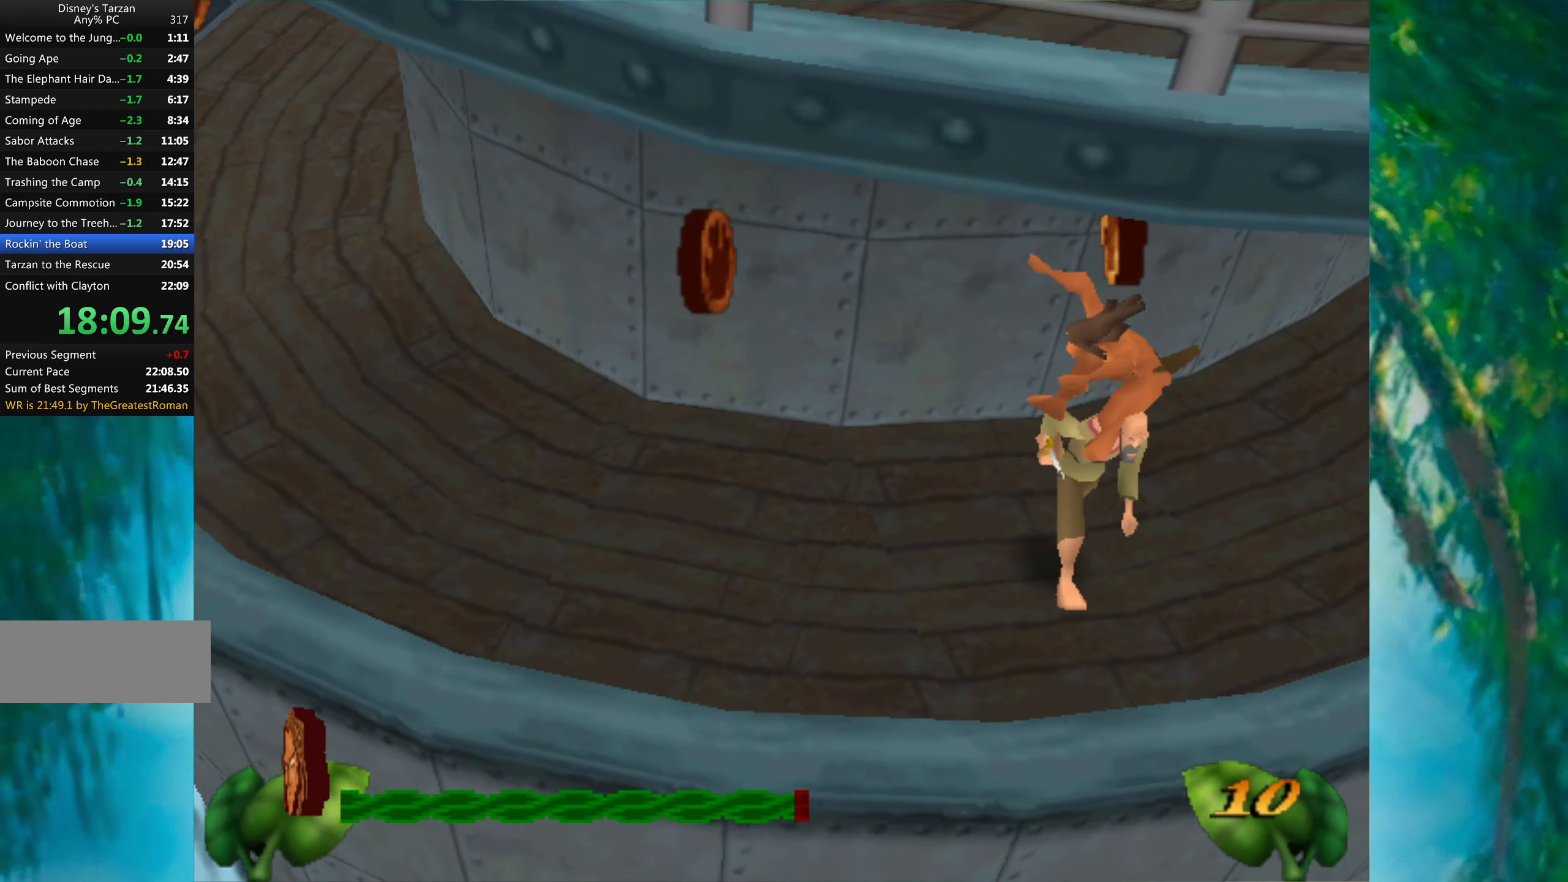
{"keys": ["left"], "events": []}
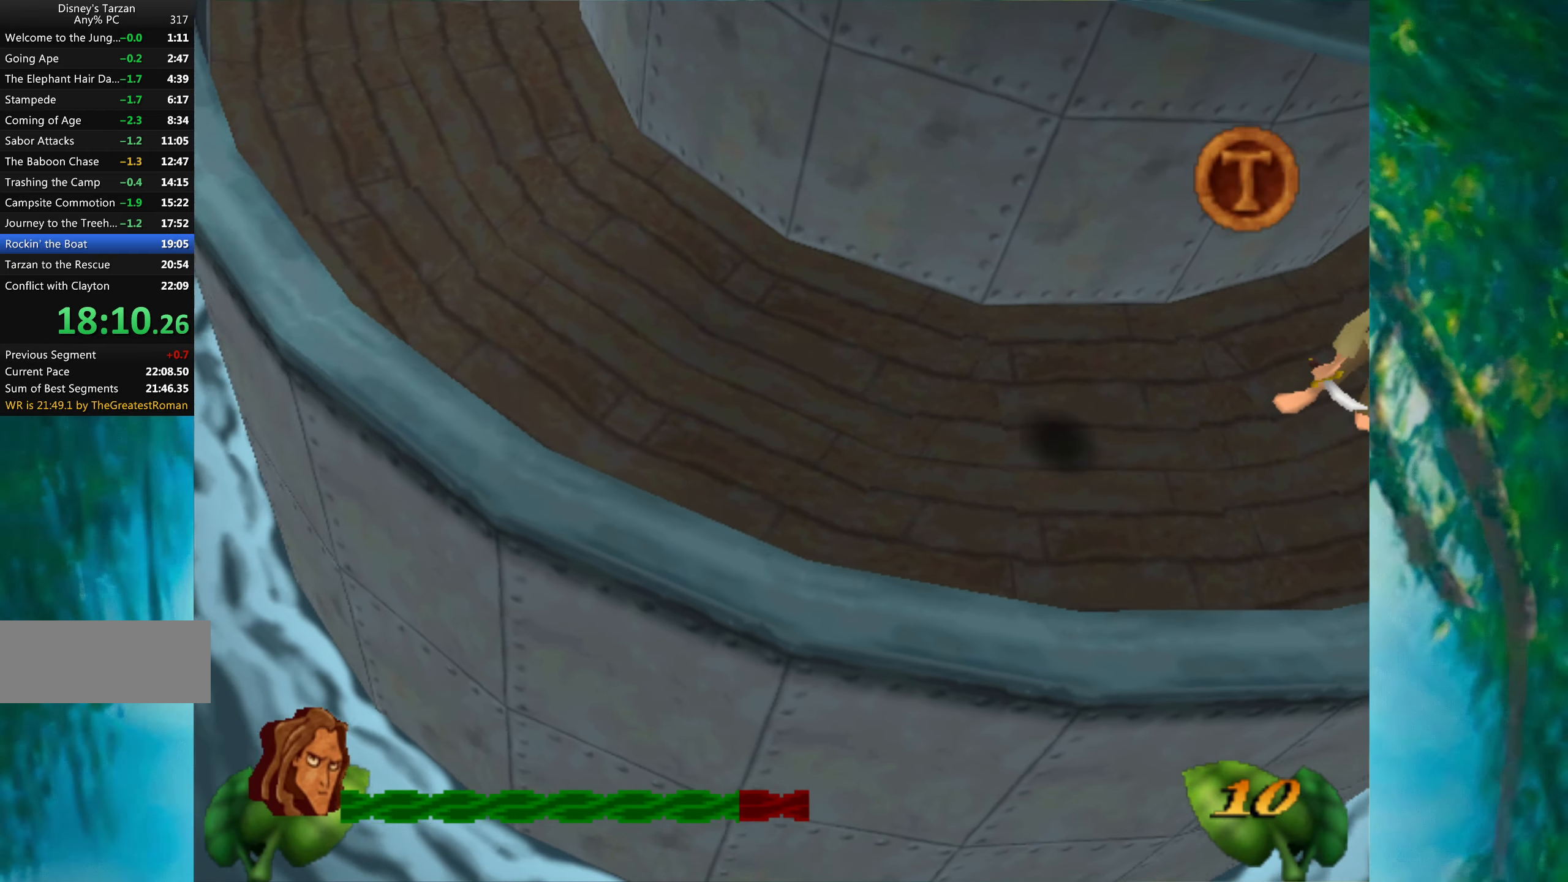
{"keys": ["left"], "events": []}
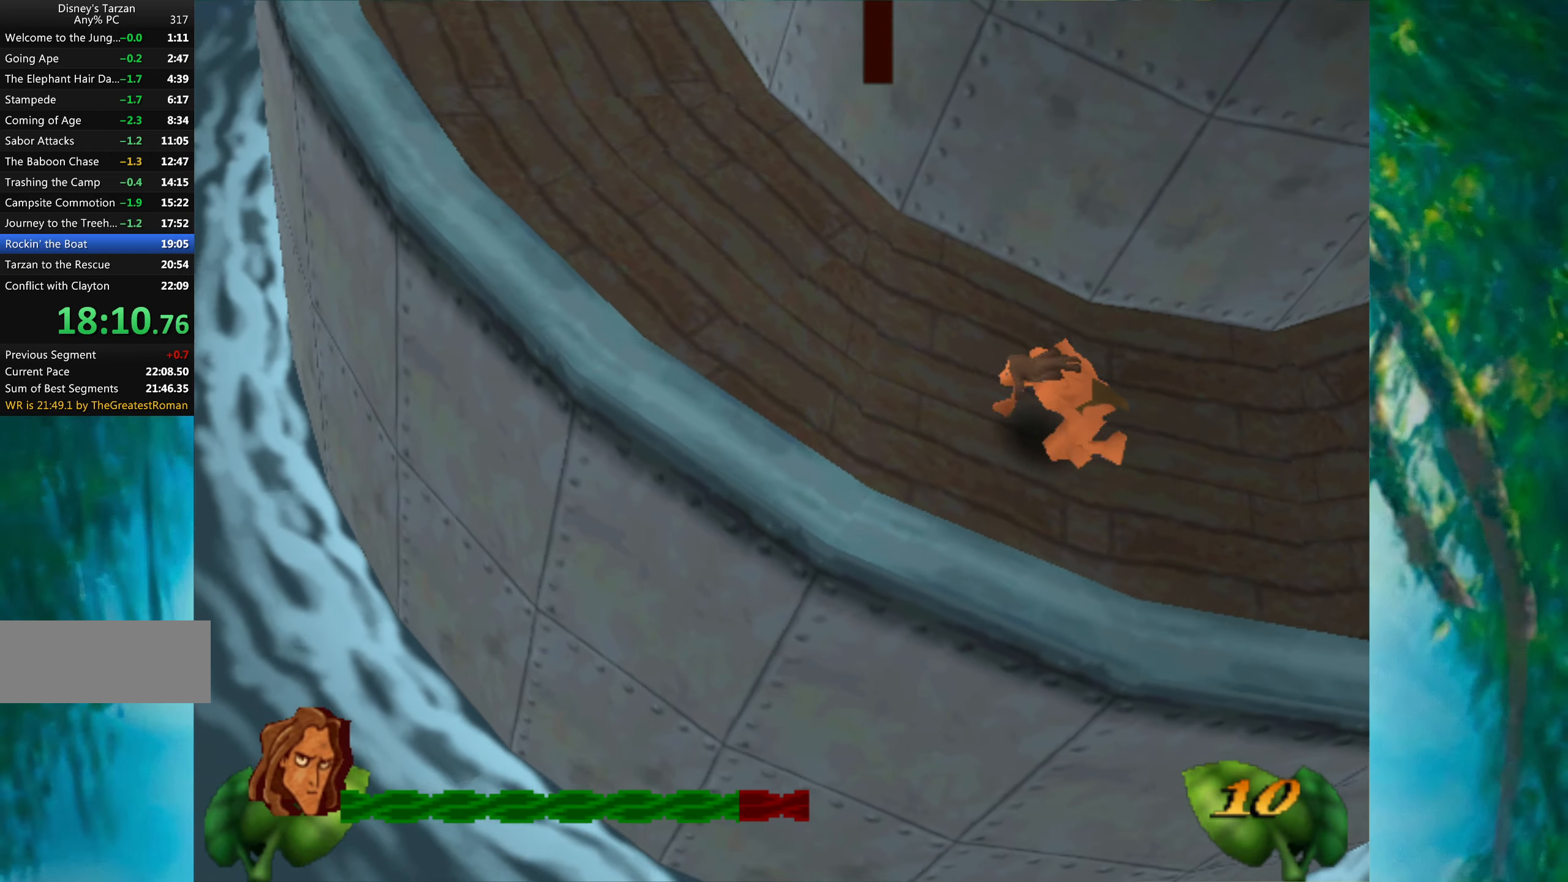
{"keys": ["left"], "events": []}
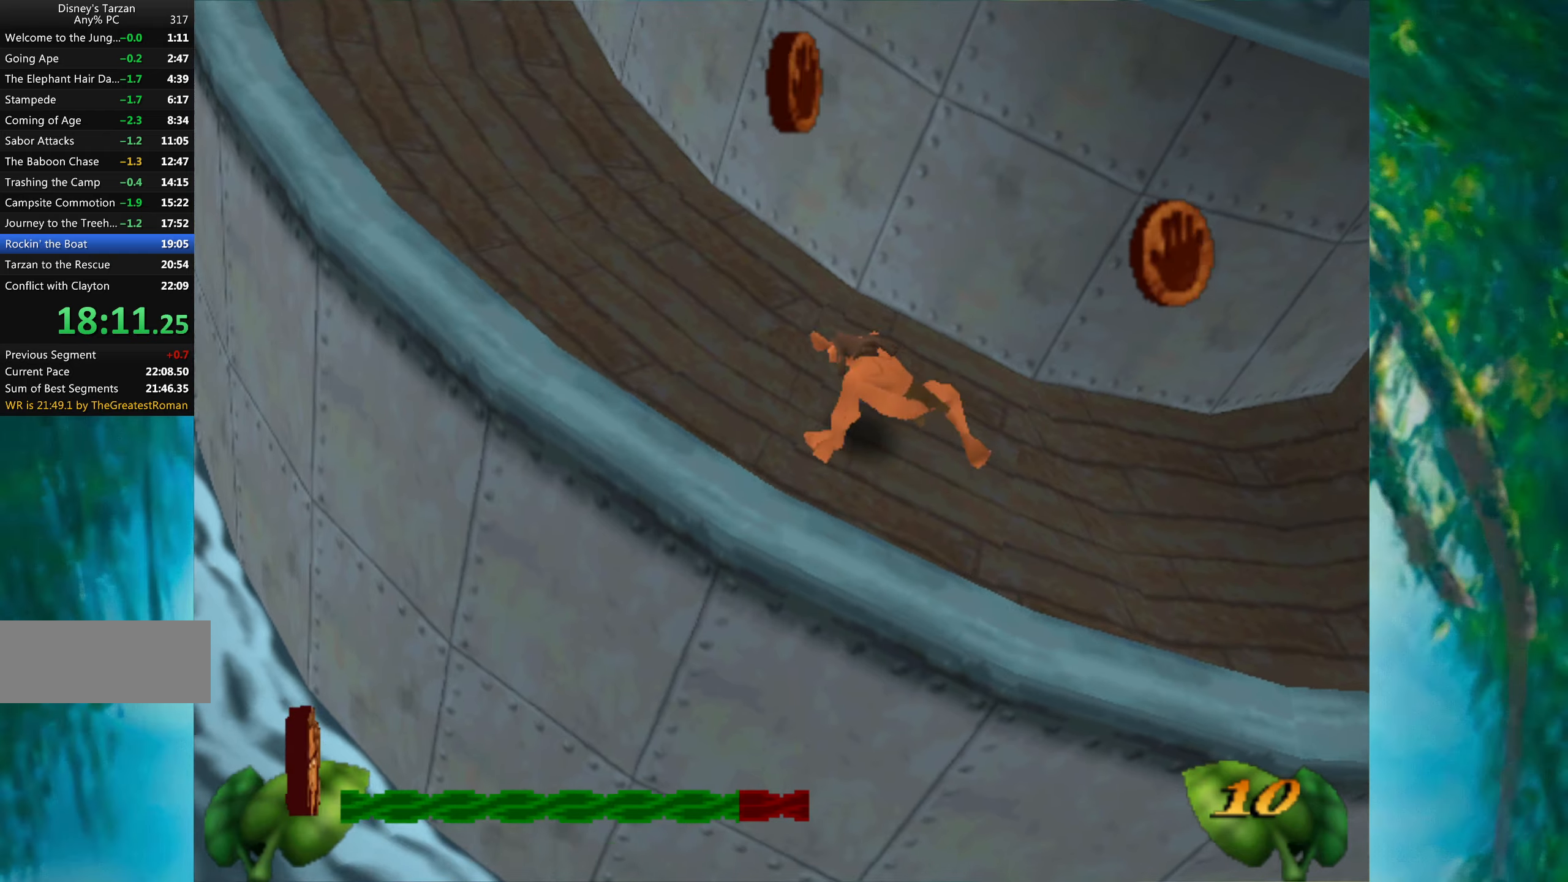
{"keys": ["left"], "events": []}
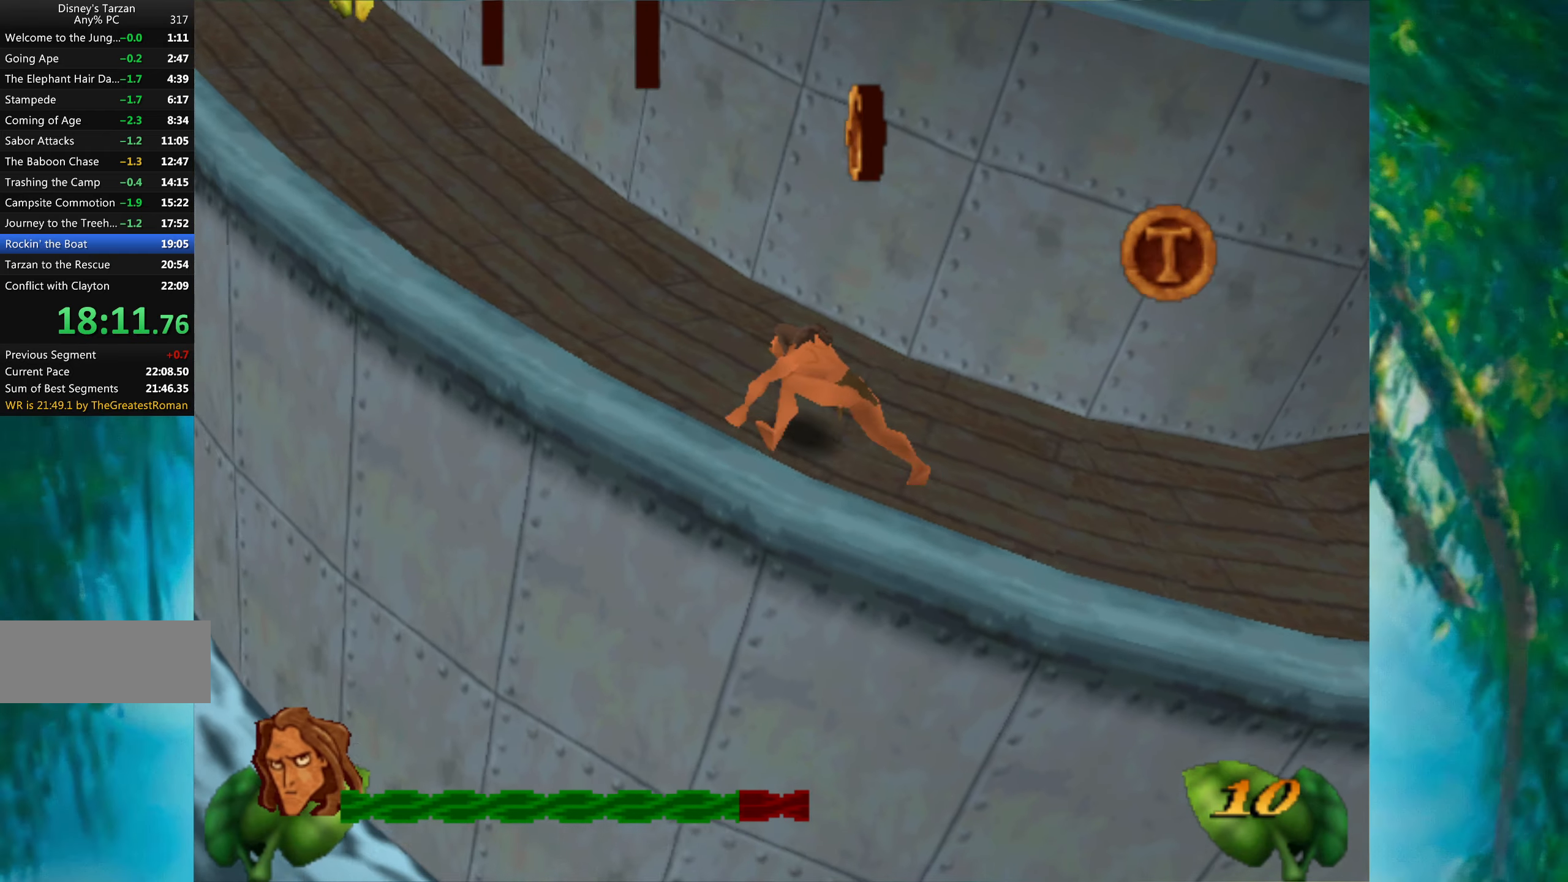
{"keys": ["left"], "events": []}
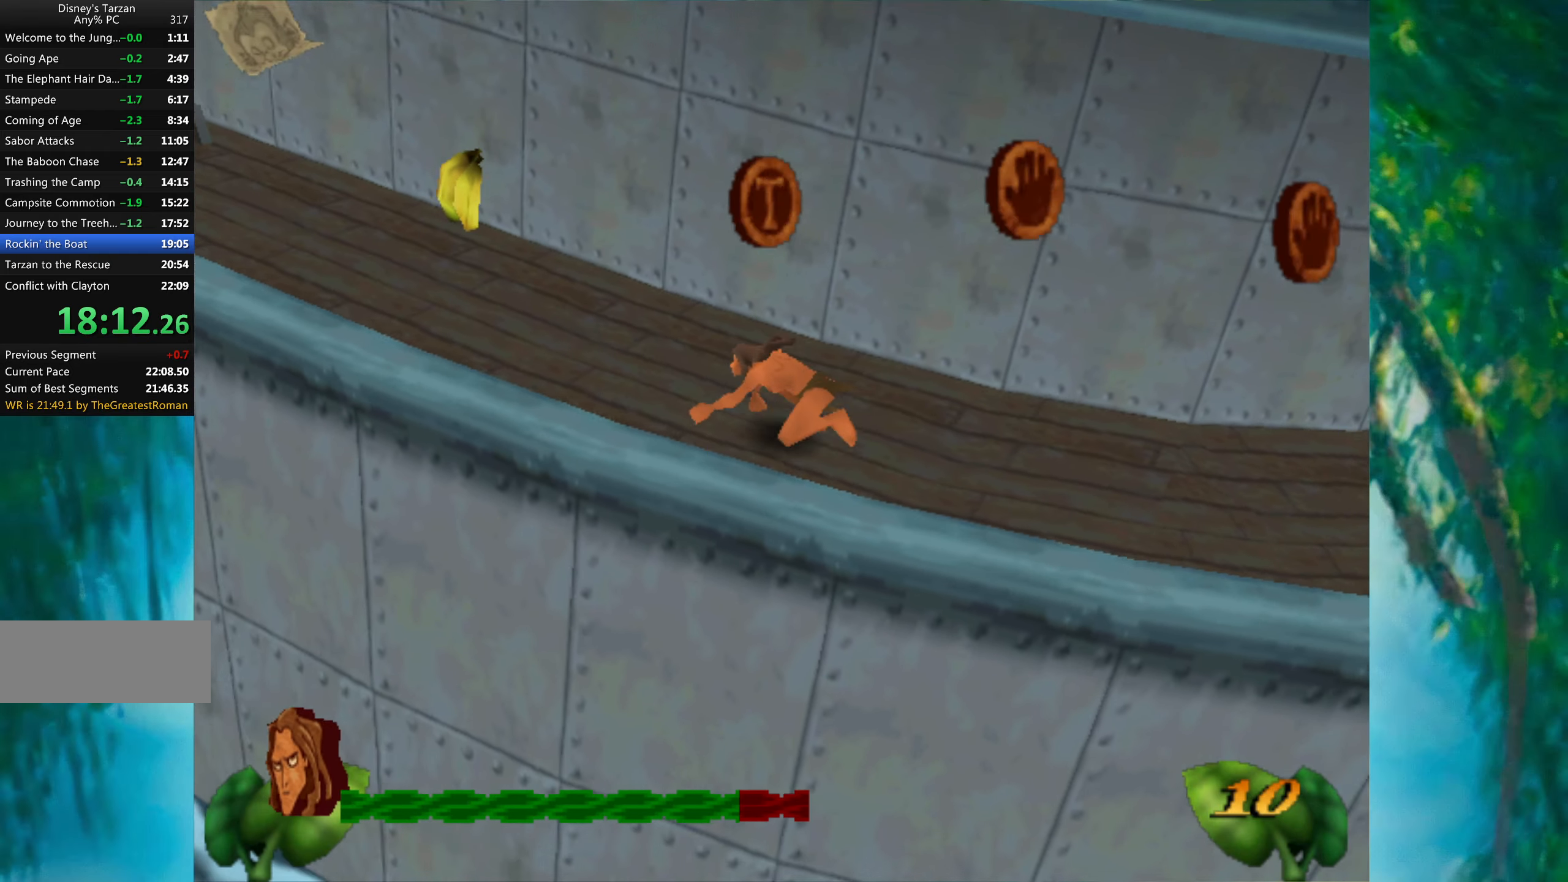
{"keys": ["left"], "events": []}
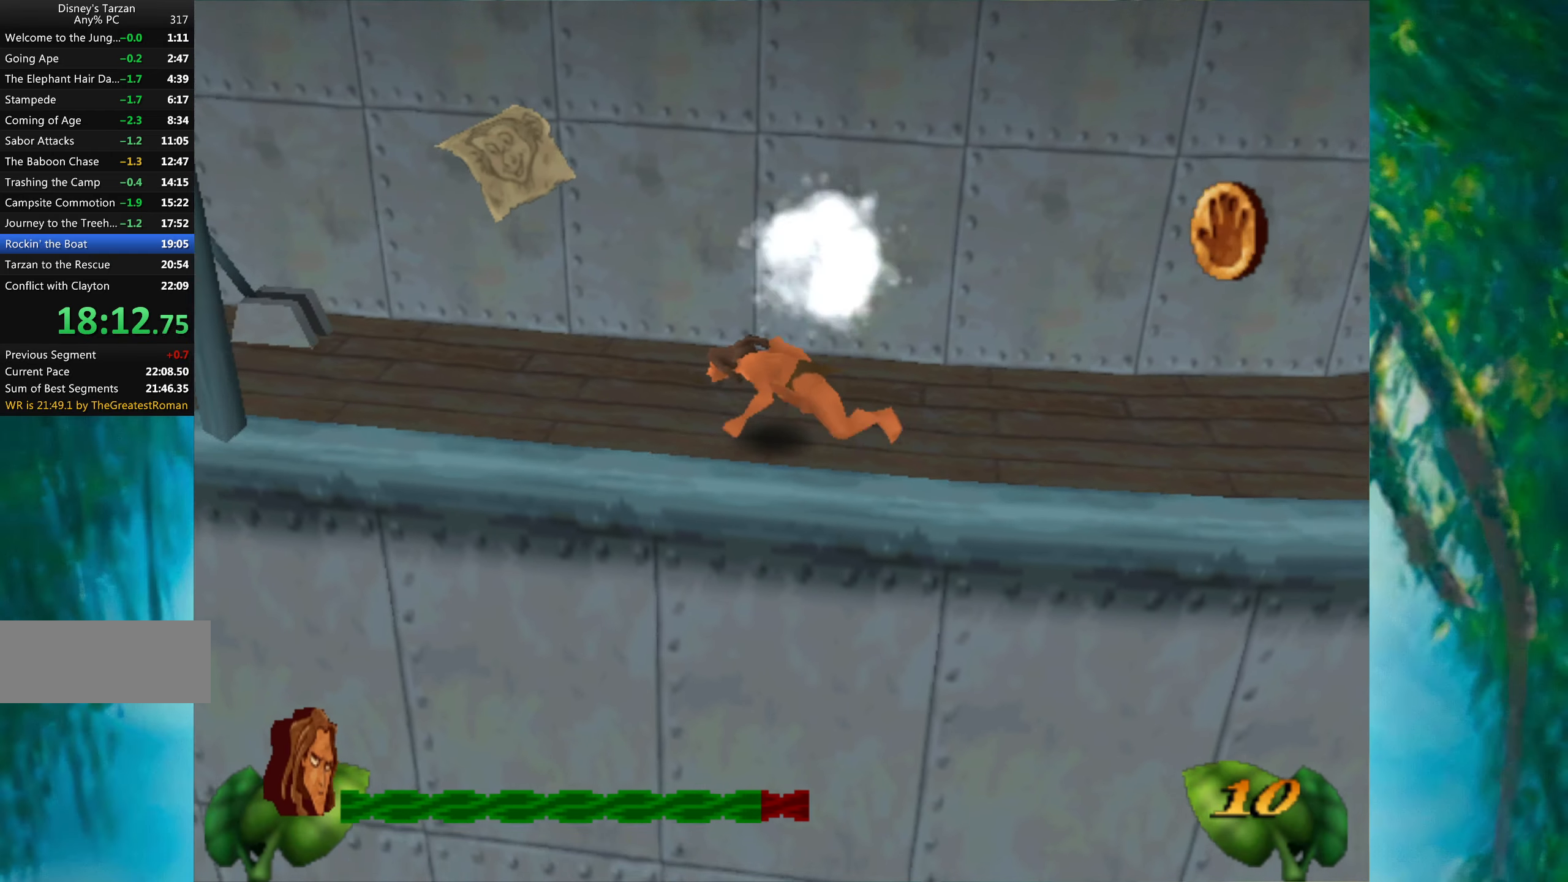
{"keys": ["left", "right"], "events": [[483, "right", "down"]]}
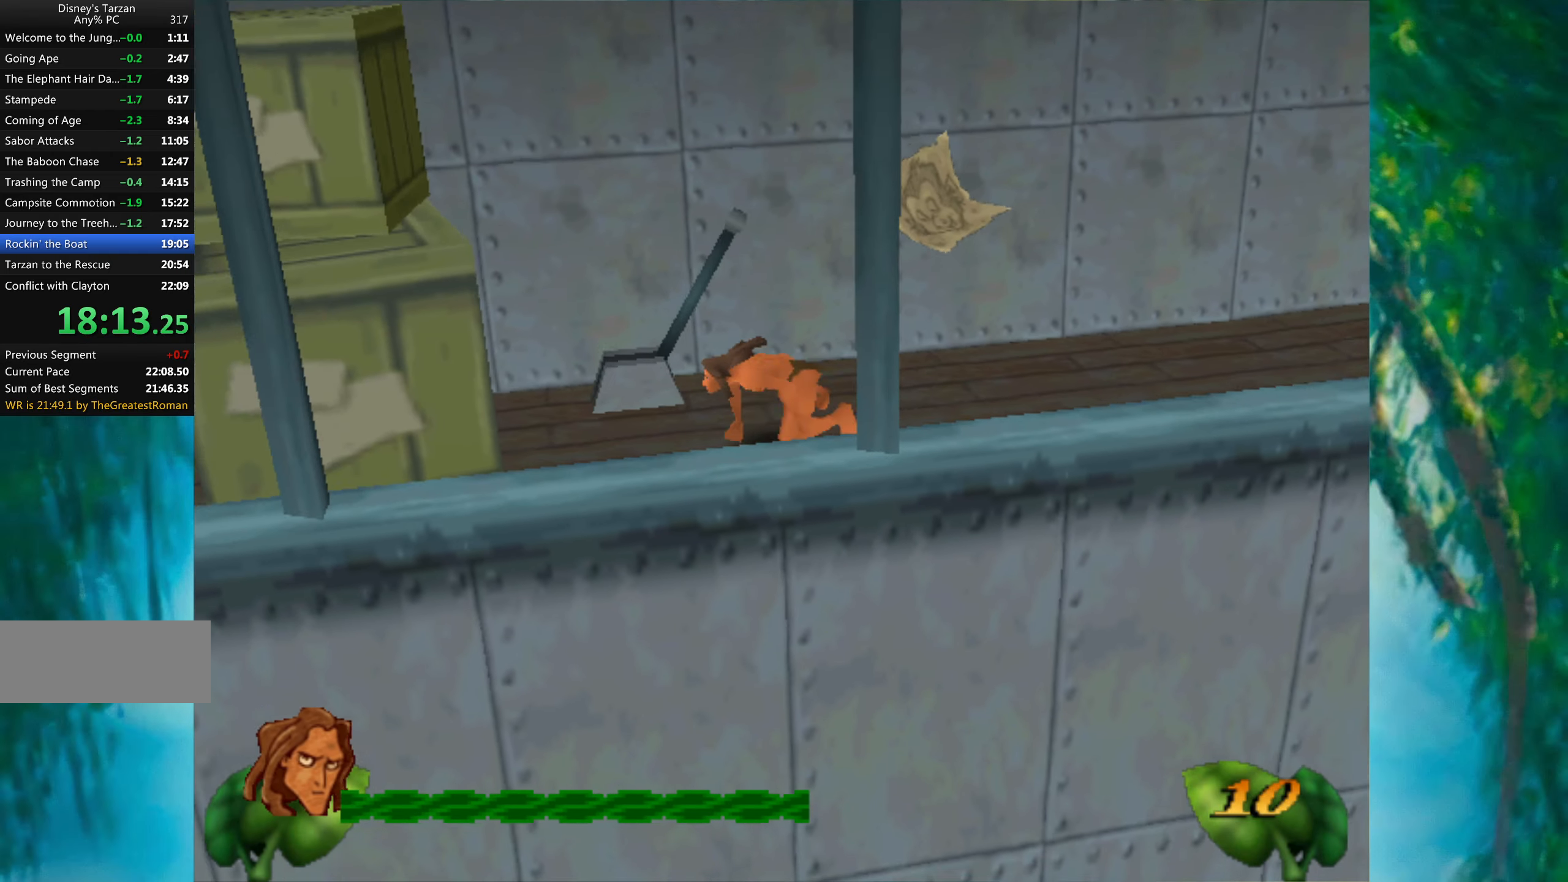
{"keys": ["right"], "events": [[33, "left", "up"]]}
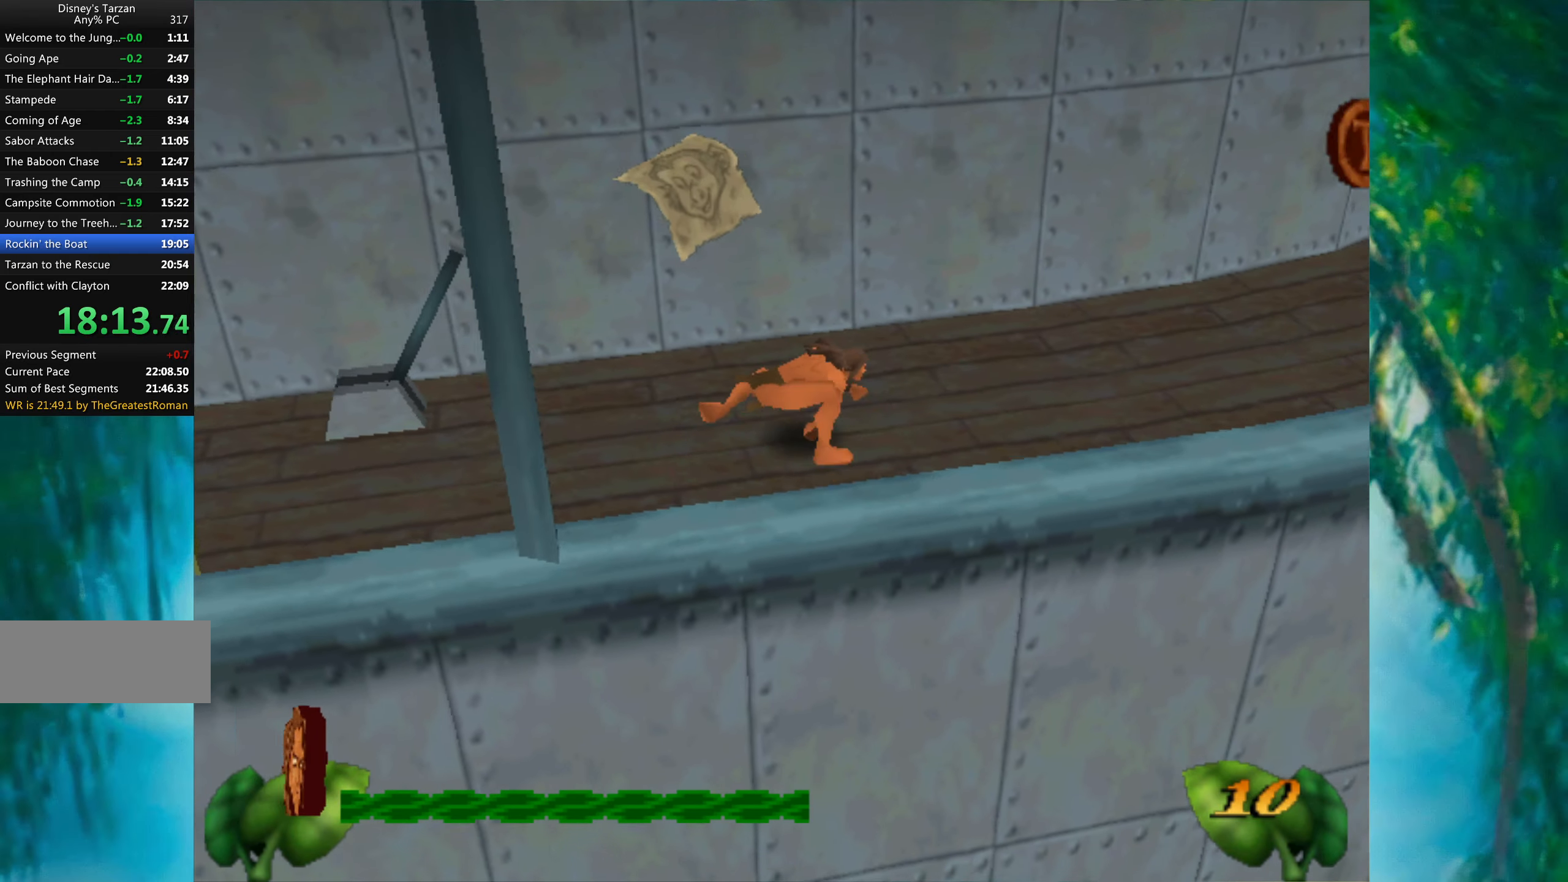
{"keys": ["right"], "events": []}
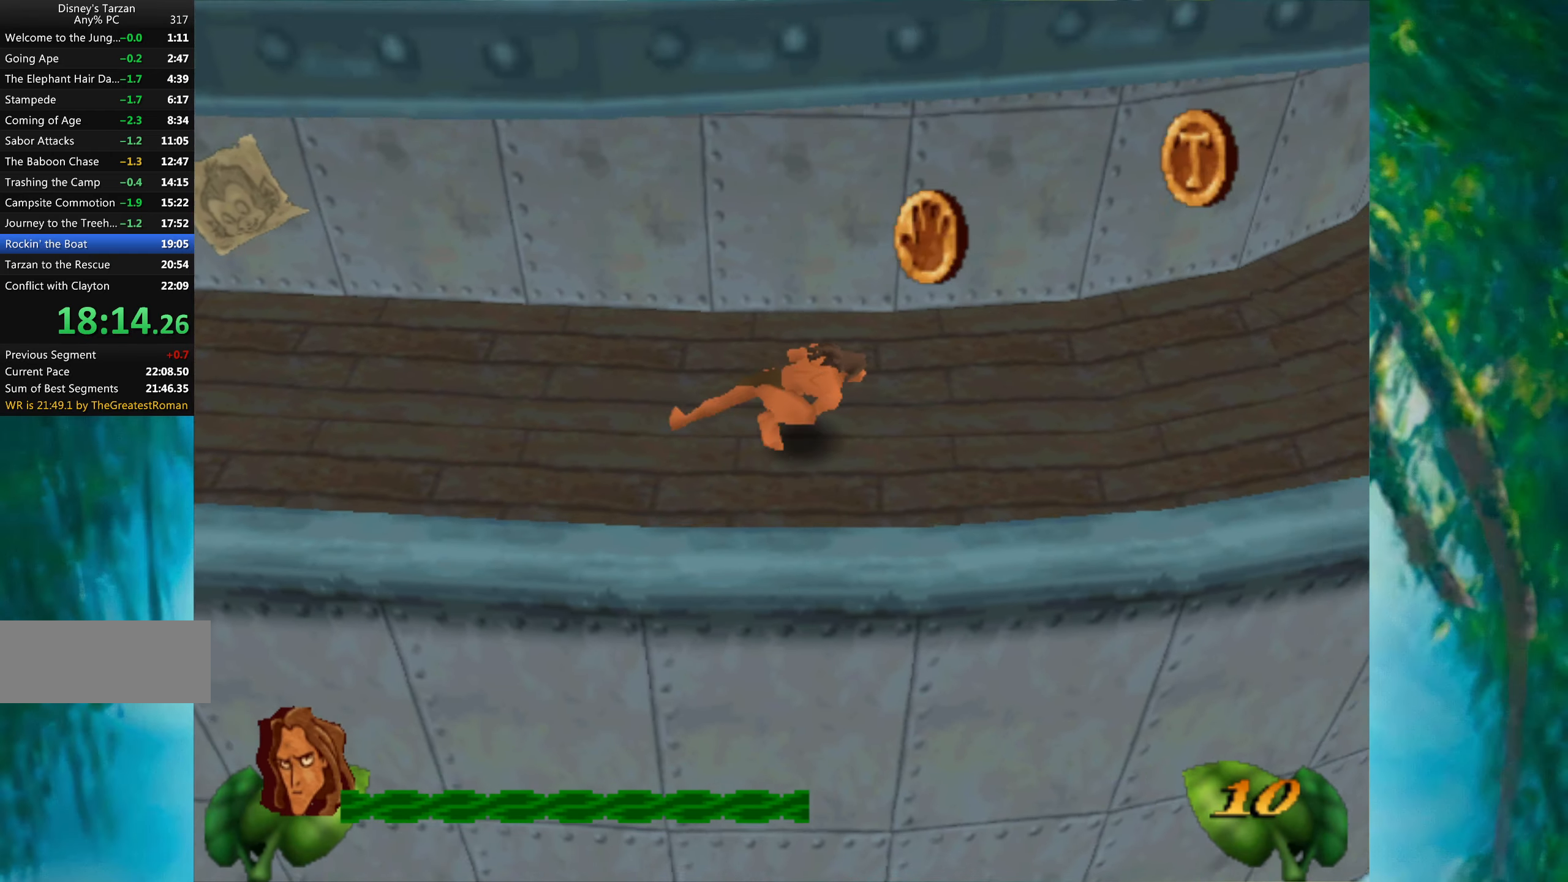
{"keys": ["right", "space"], "events": [[416, "space", "down"]]}
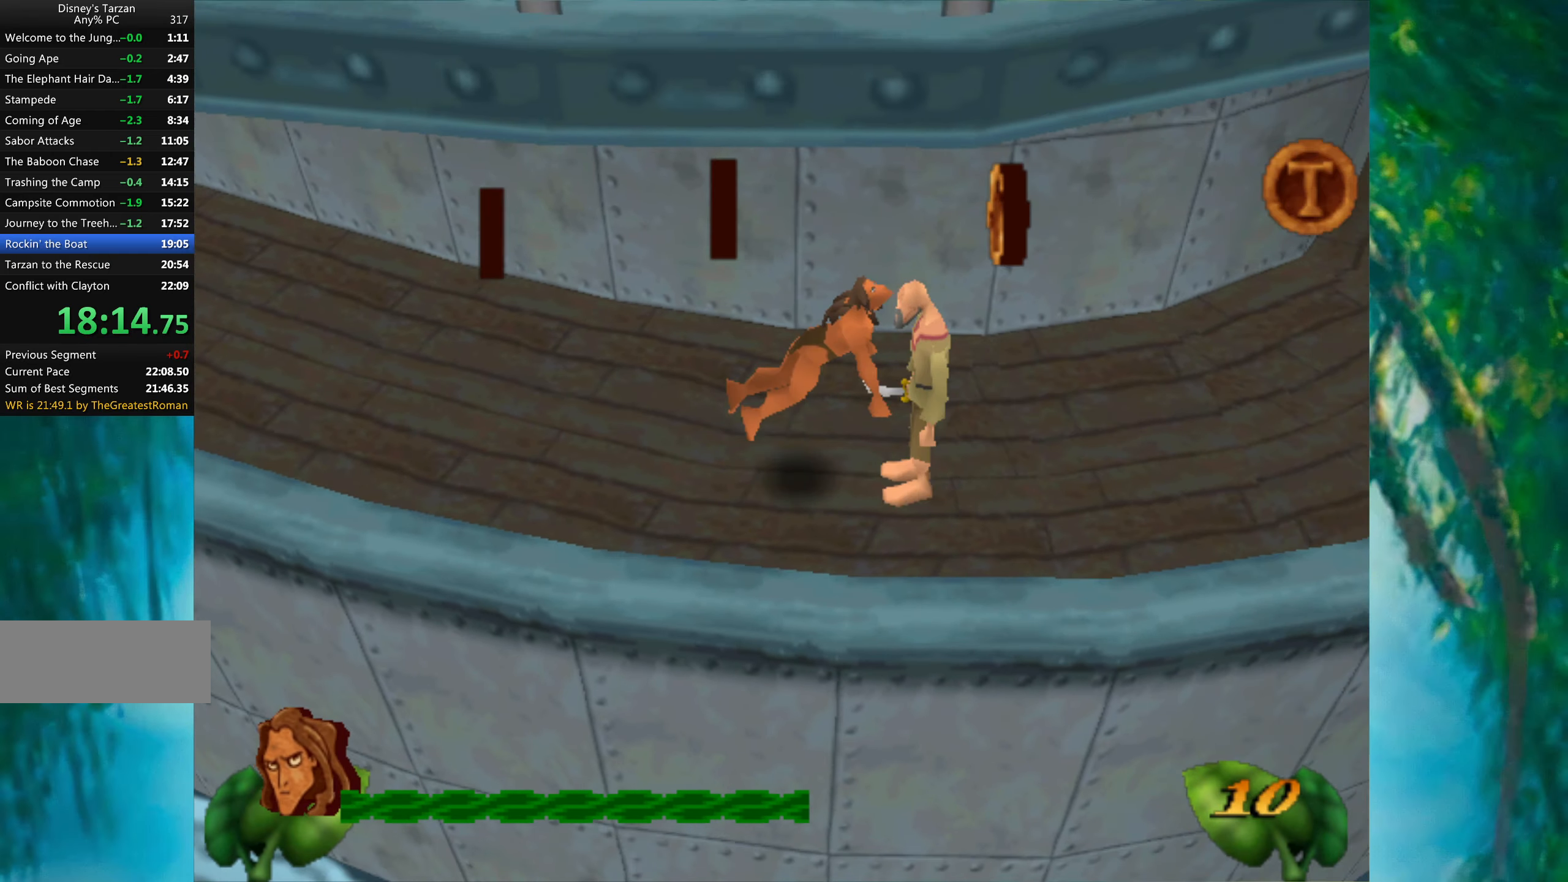
{"keys": ["right"], "events": [[33, "space", "up"]]}
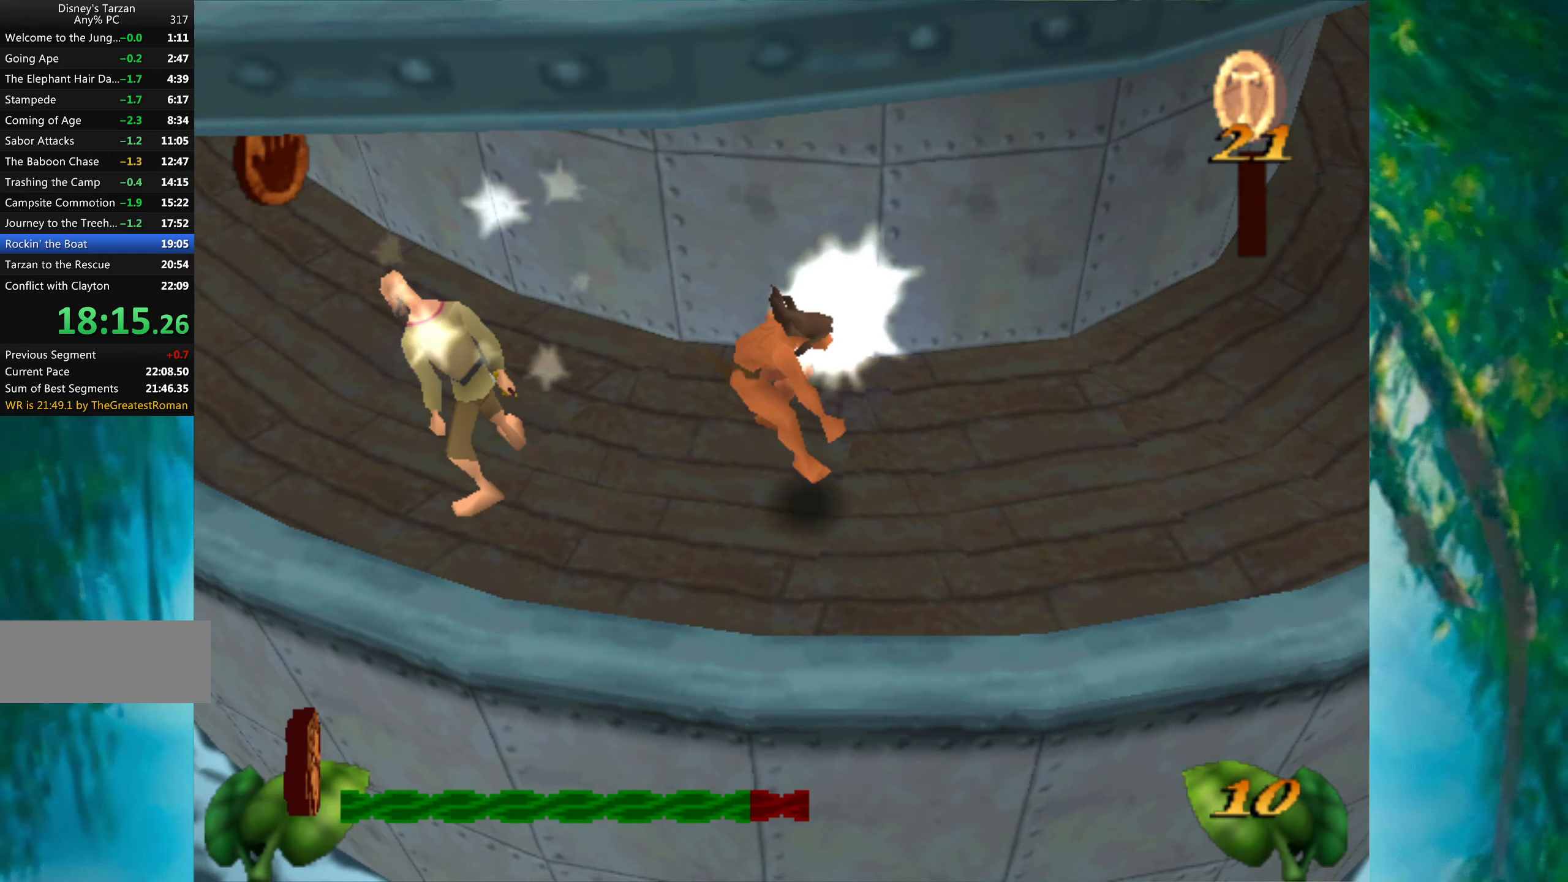
{"keys": ["right"], "events": []}
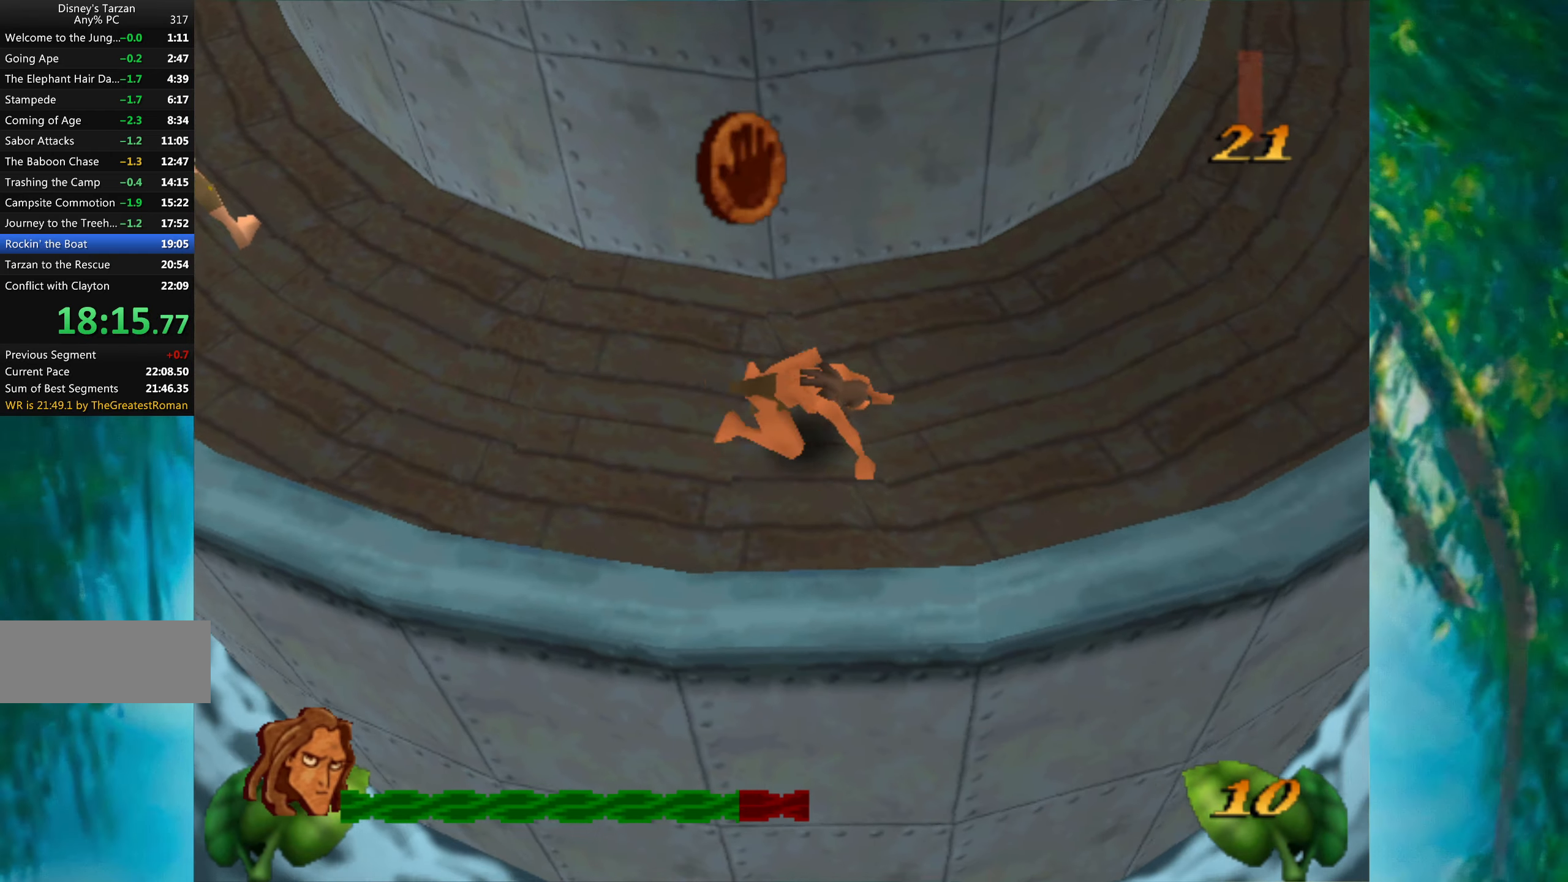
{"keys": ["right"], "events": []}
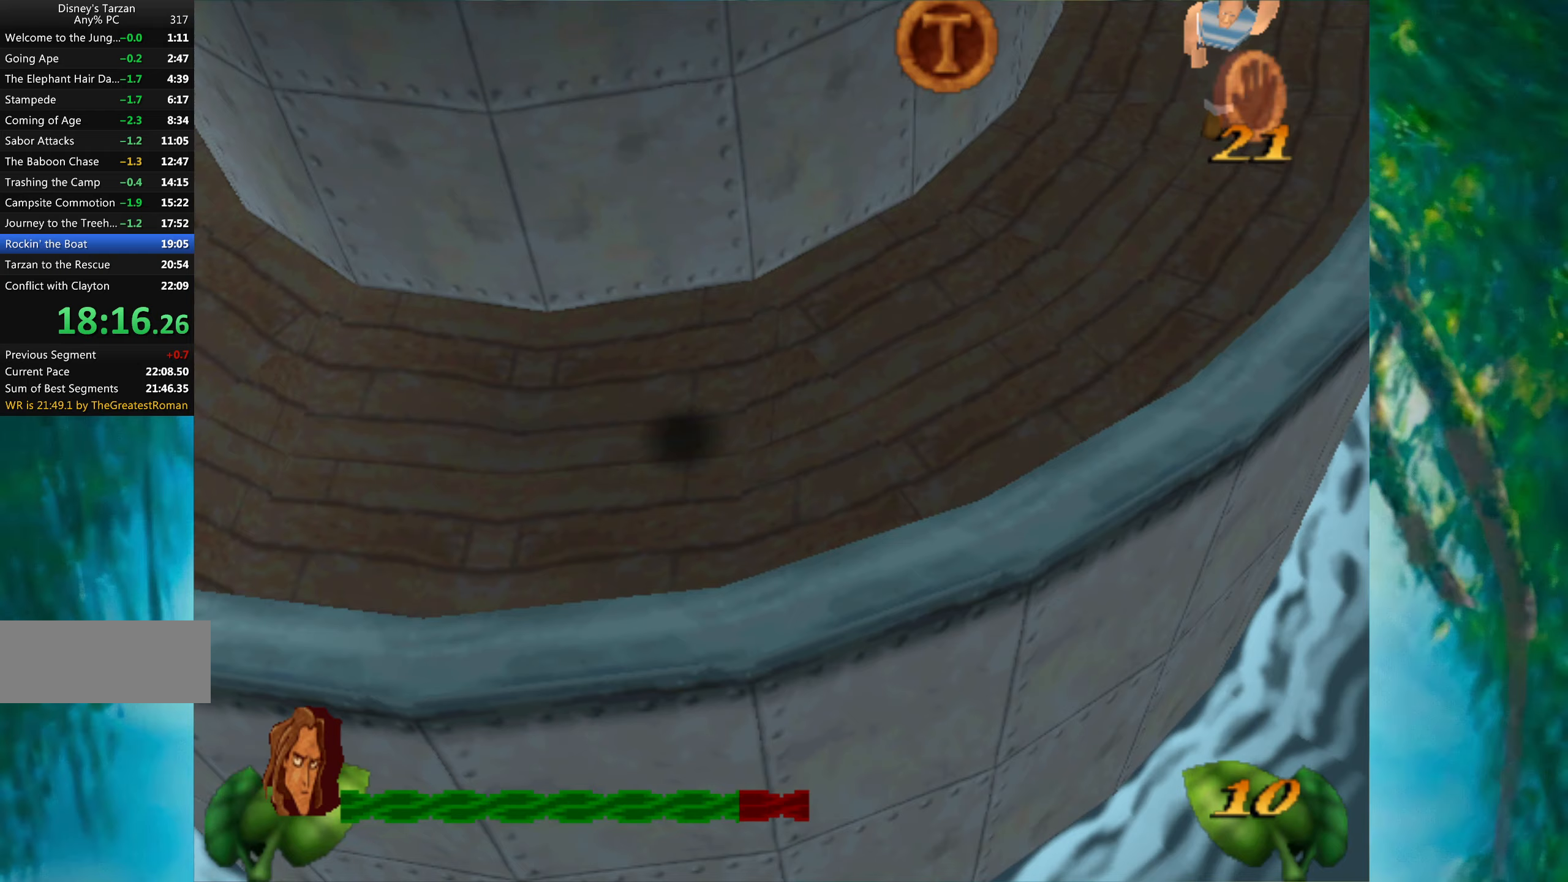
{"keys": ["right", "space"], "events": [[483, "space", "down"]]}
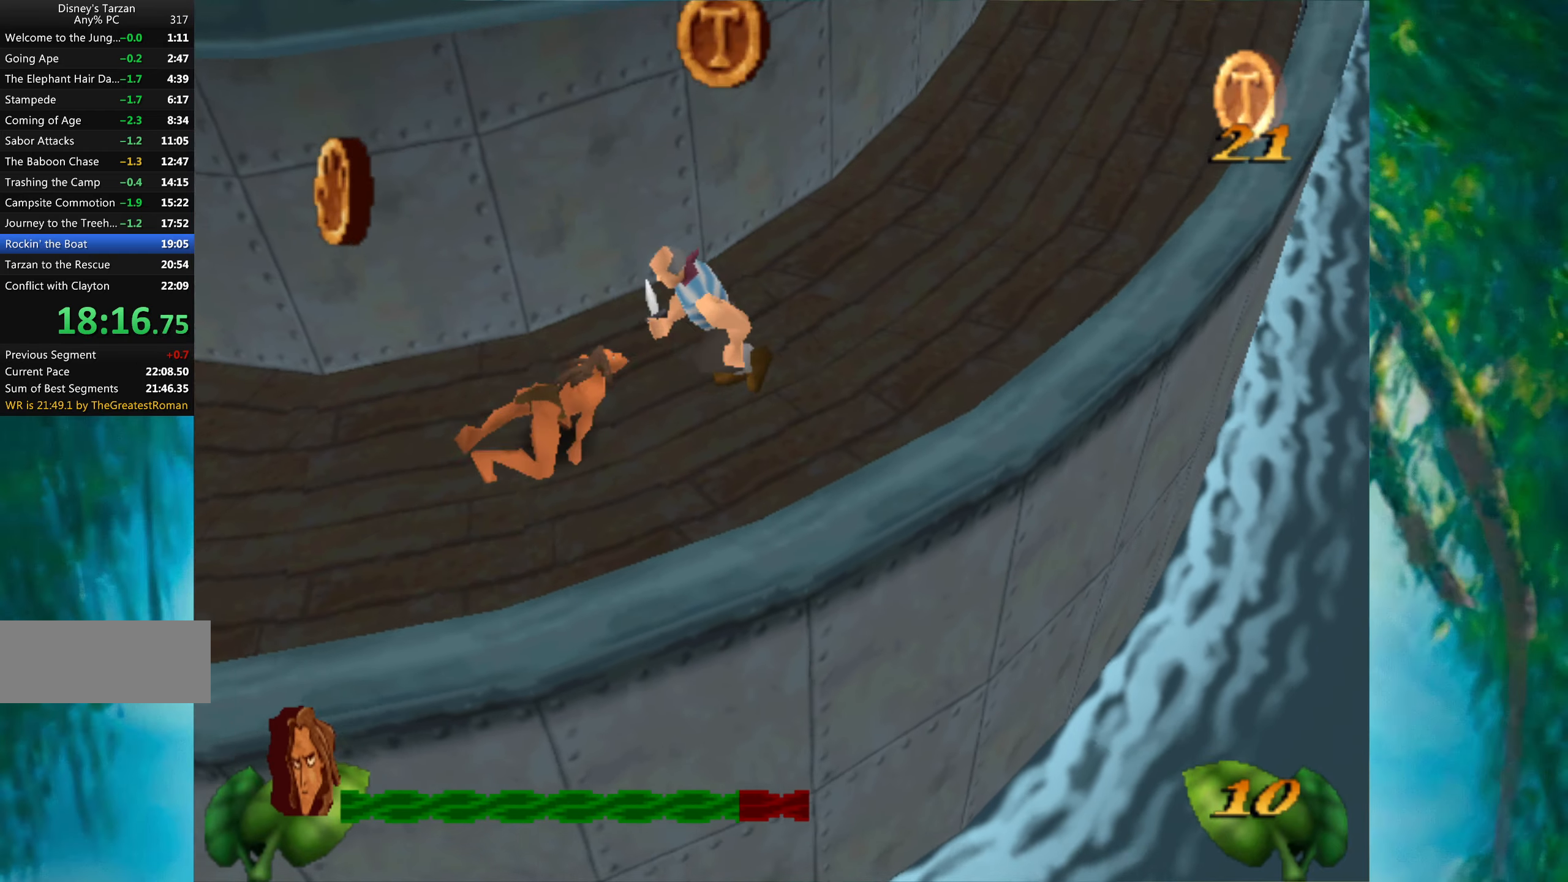
{"keys": ["right"], "events": [[33, "space", "up"]]}
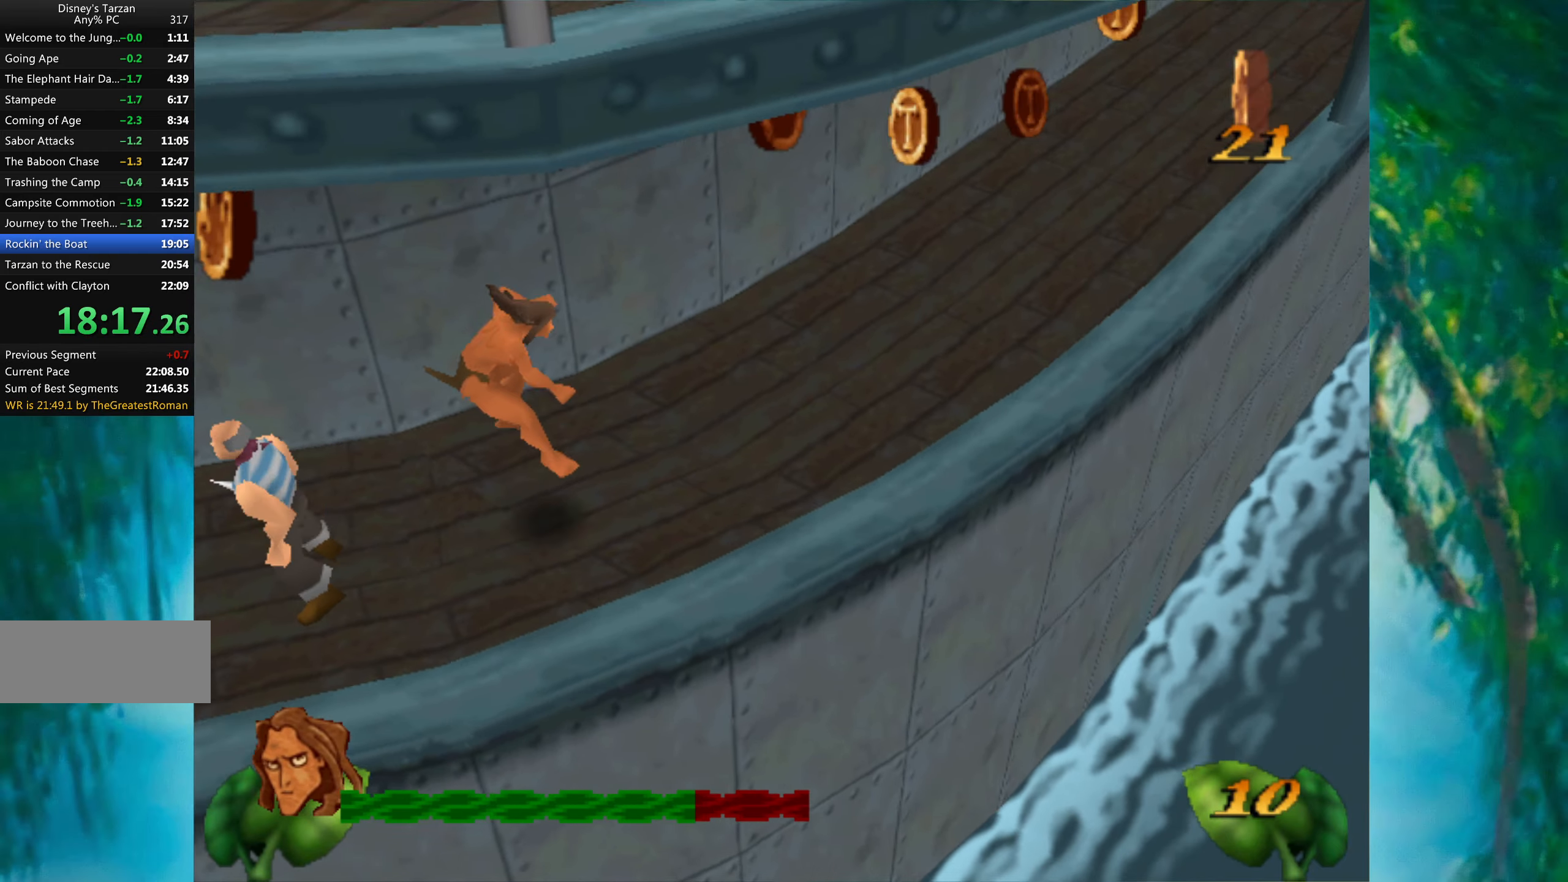
{"keys": ["right"], "events": []}
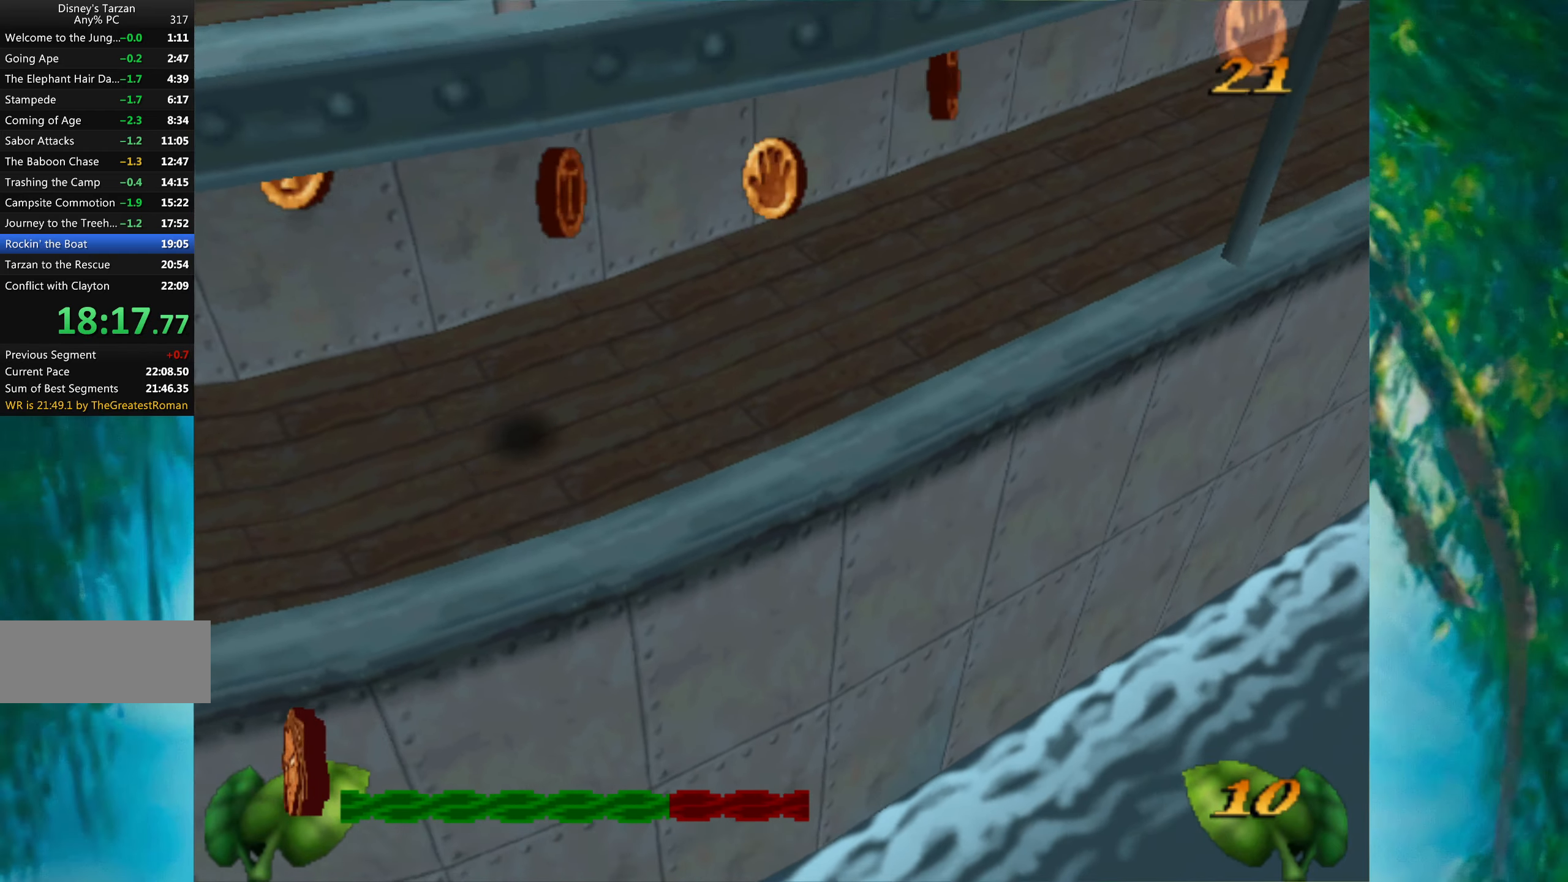
{"keys": ["right"], "events": []}
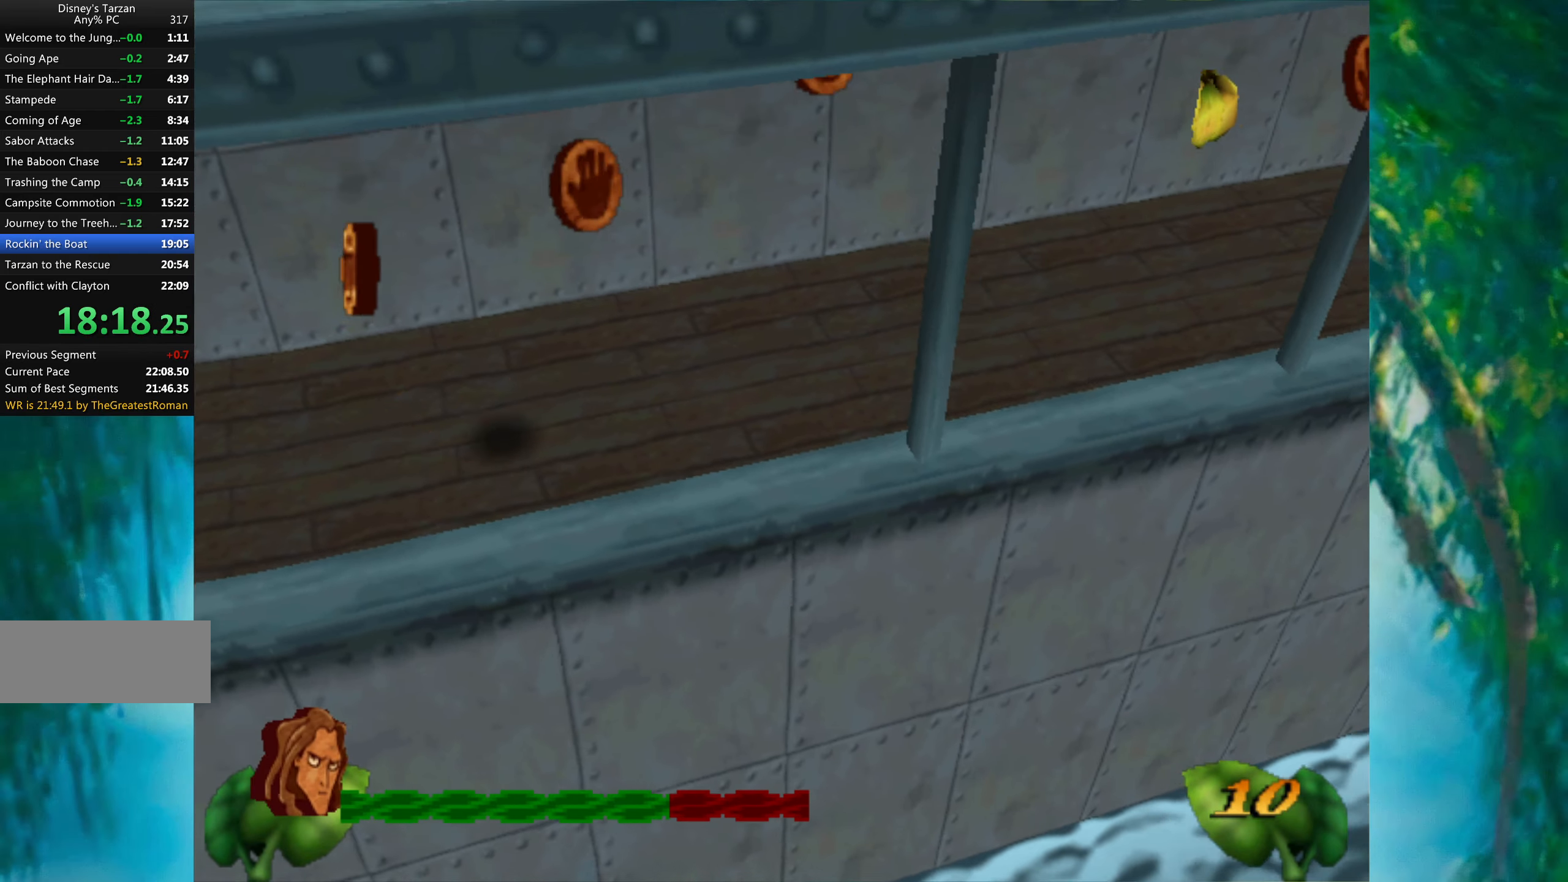
{"keys": ["right"], "events": []}
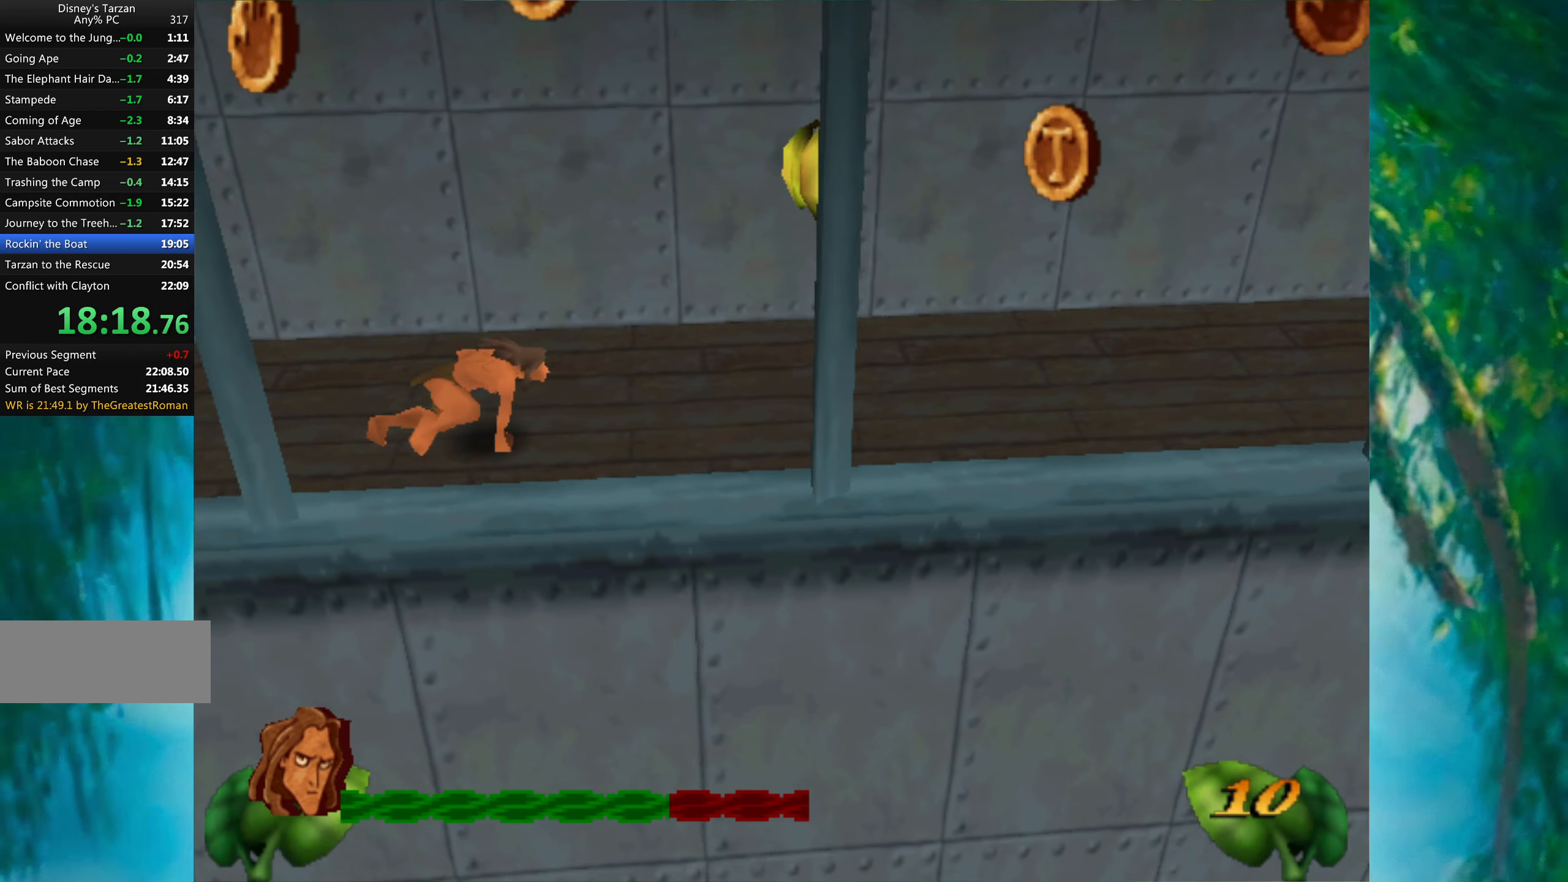
{"keys": ["right"], "events": []}
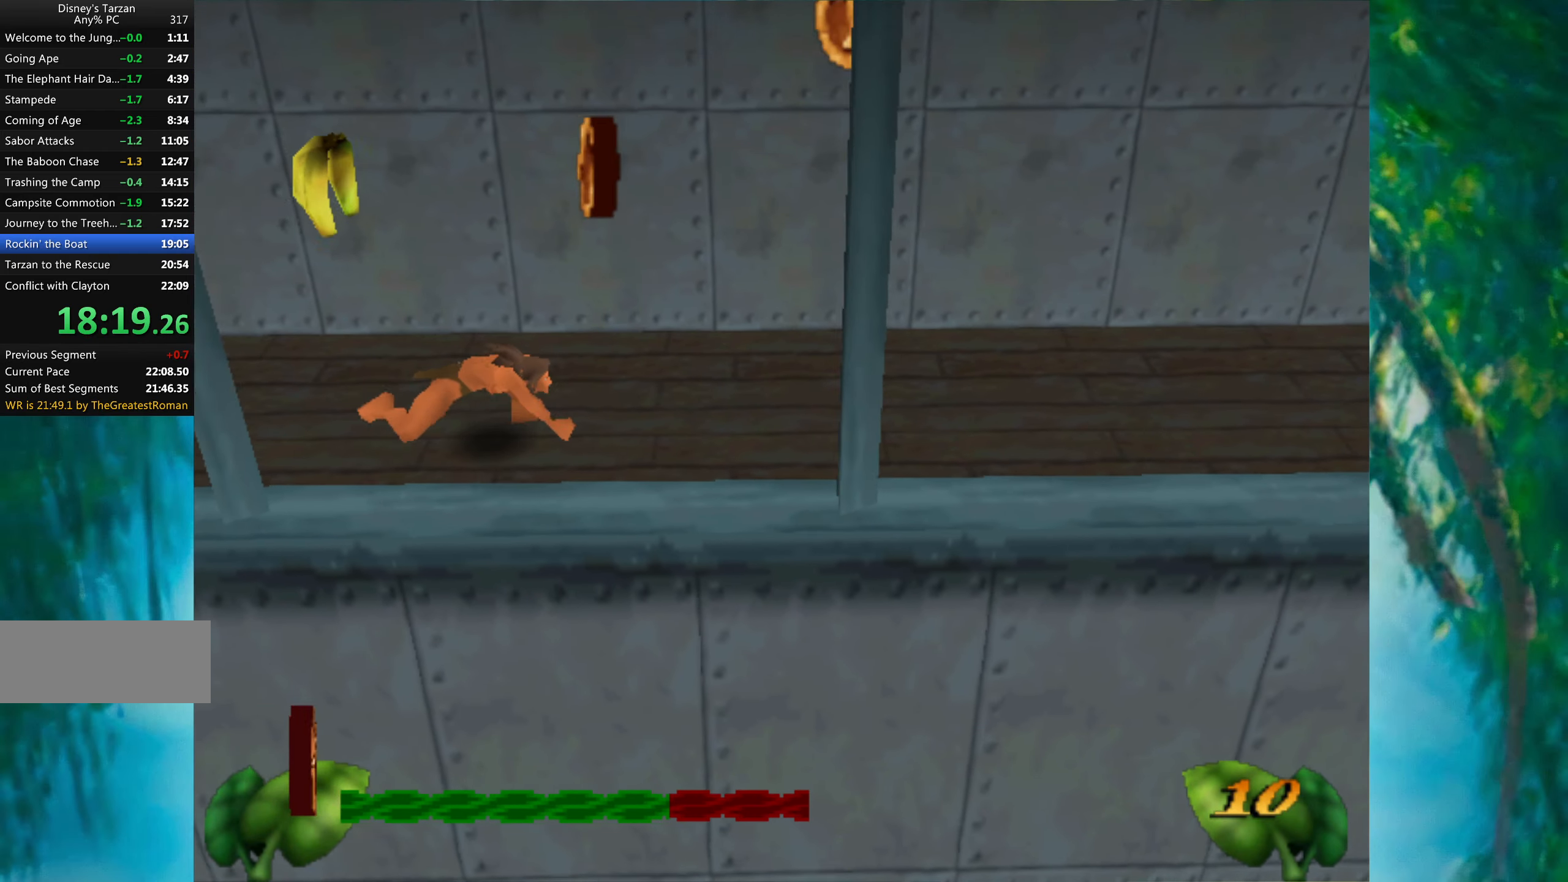
{"keys": ["right"], "events": []}
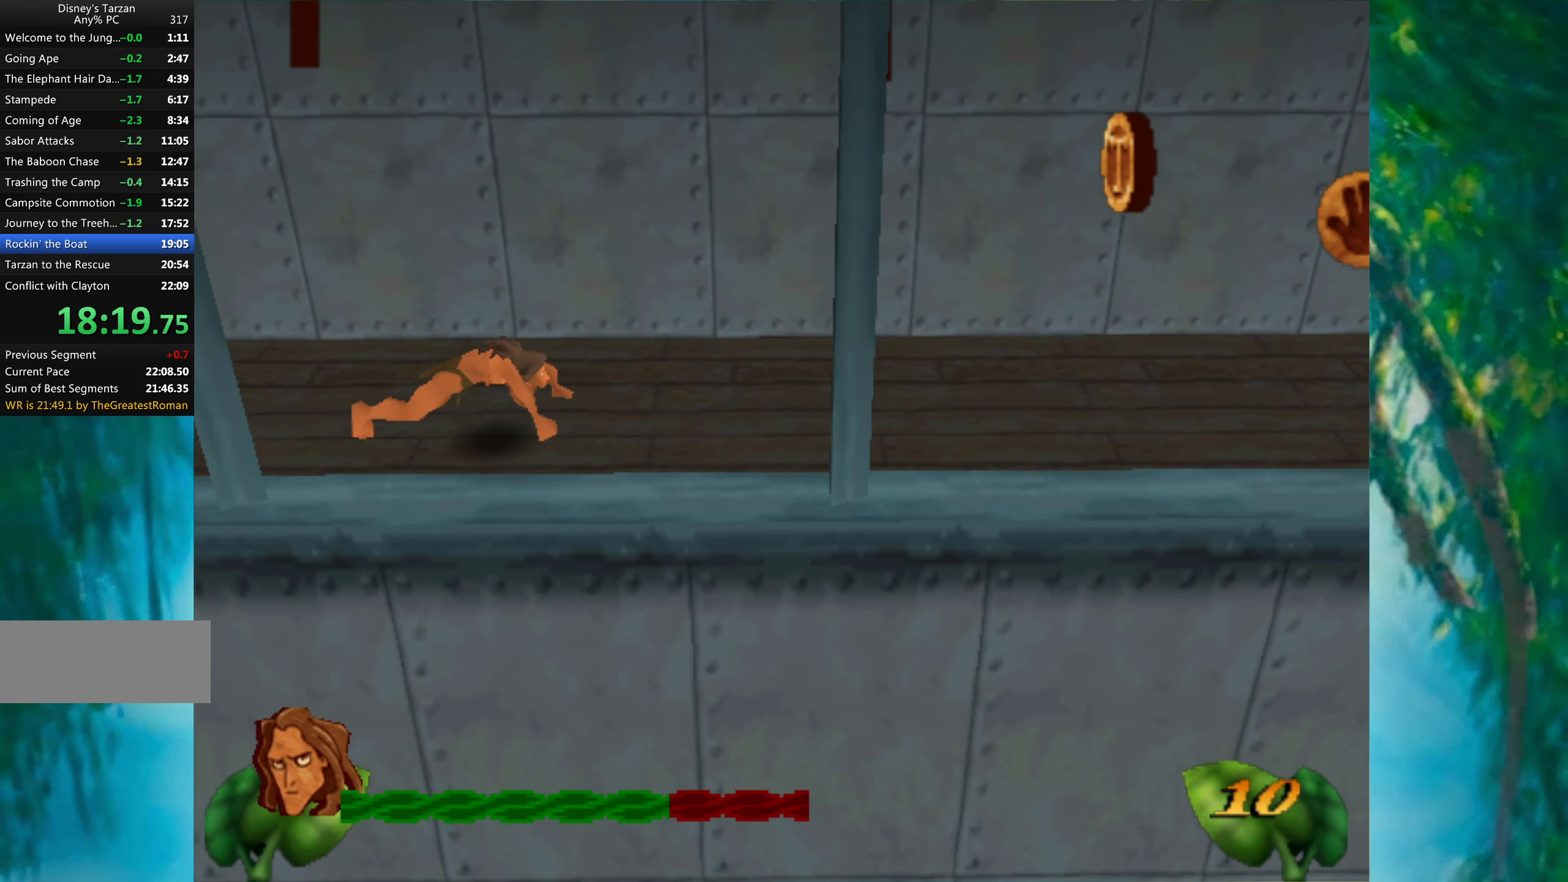
{"keys": ["right"], "events": []}
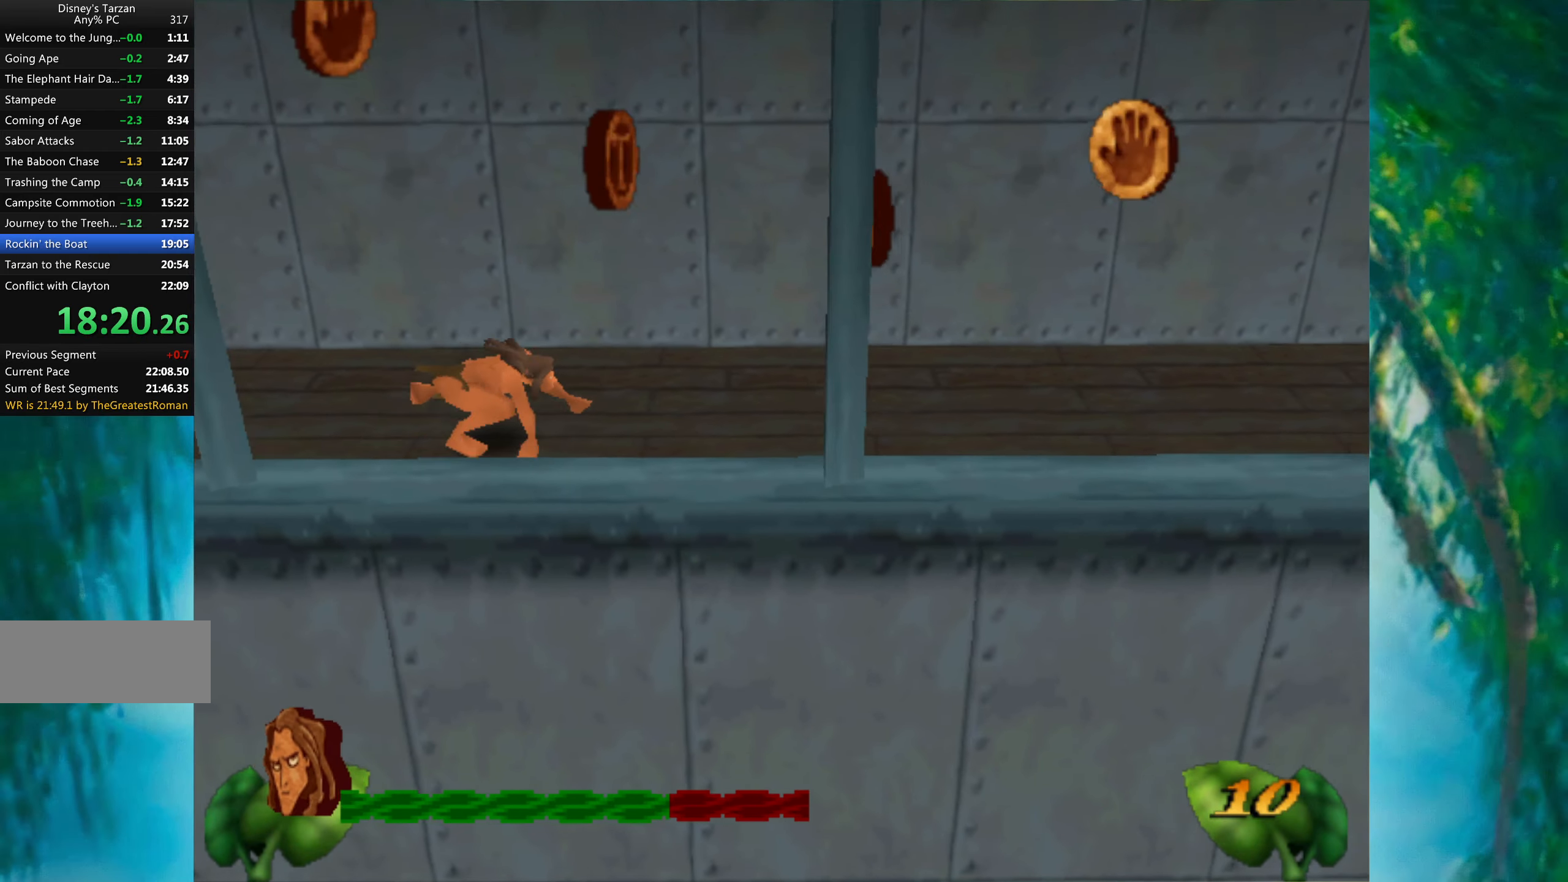
{"keys": ["right"], "events": []}
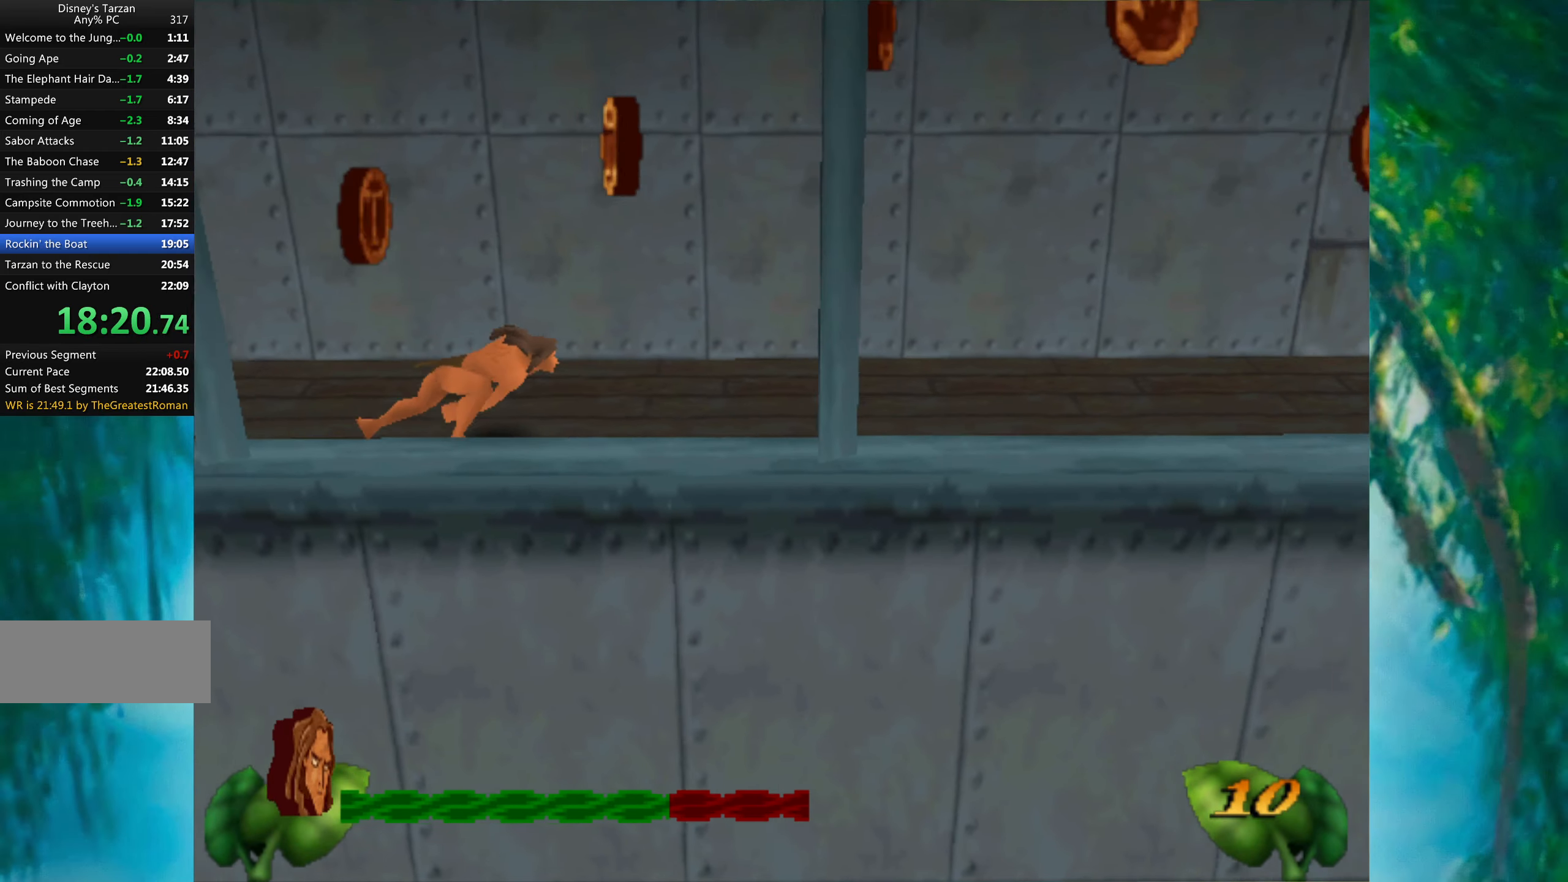
{"keys": ["right"], "events": []}
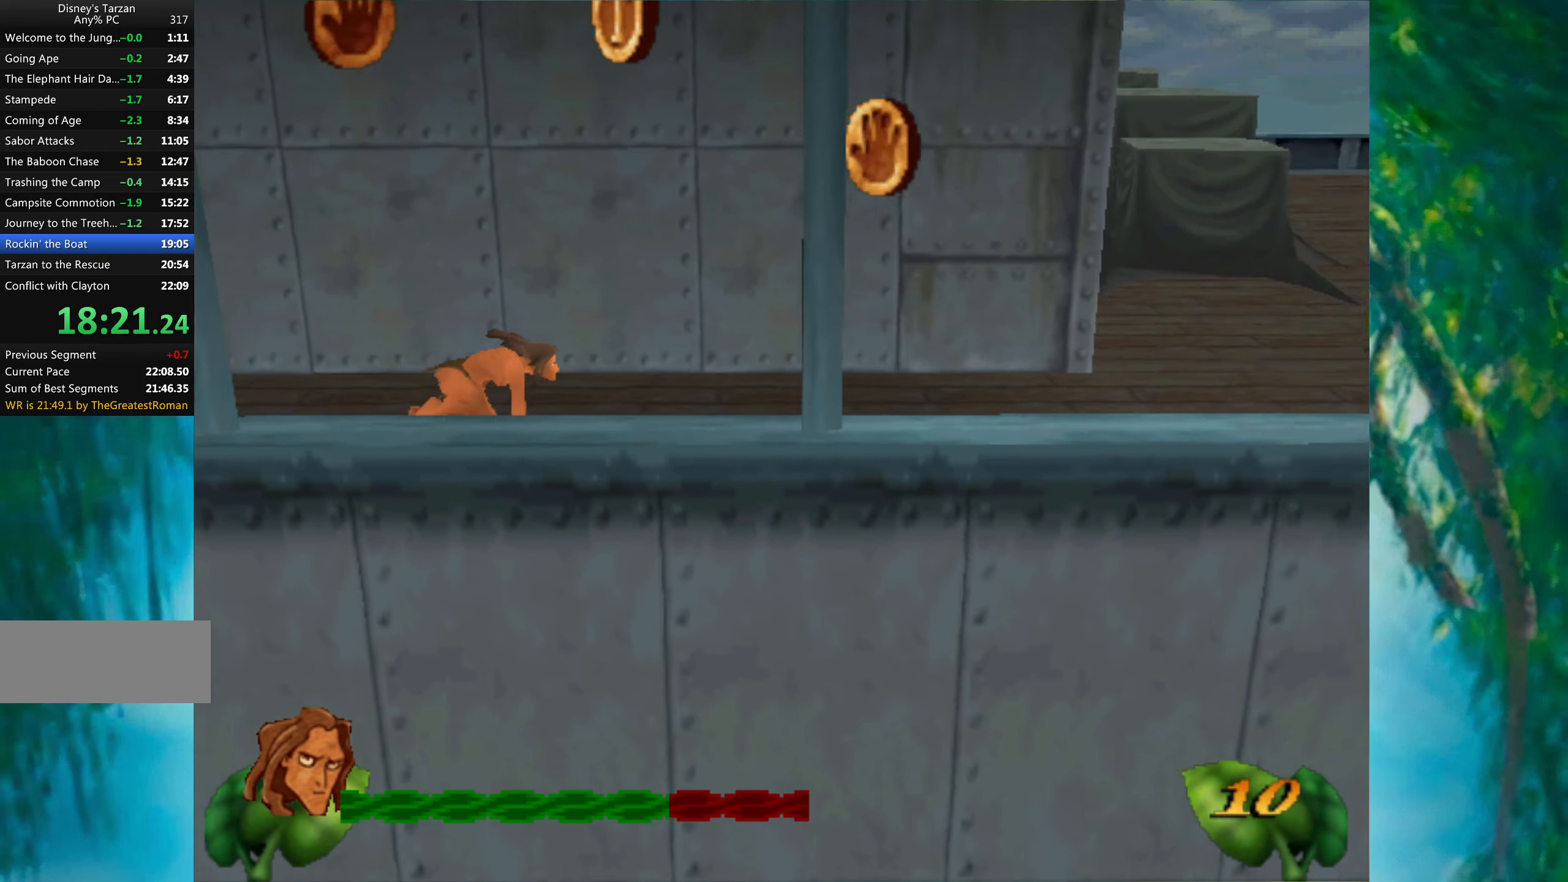
{"keys": ["right"], "events": []}
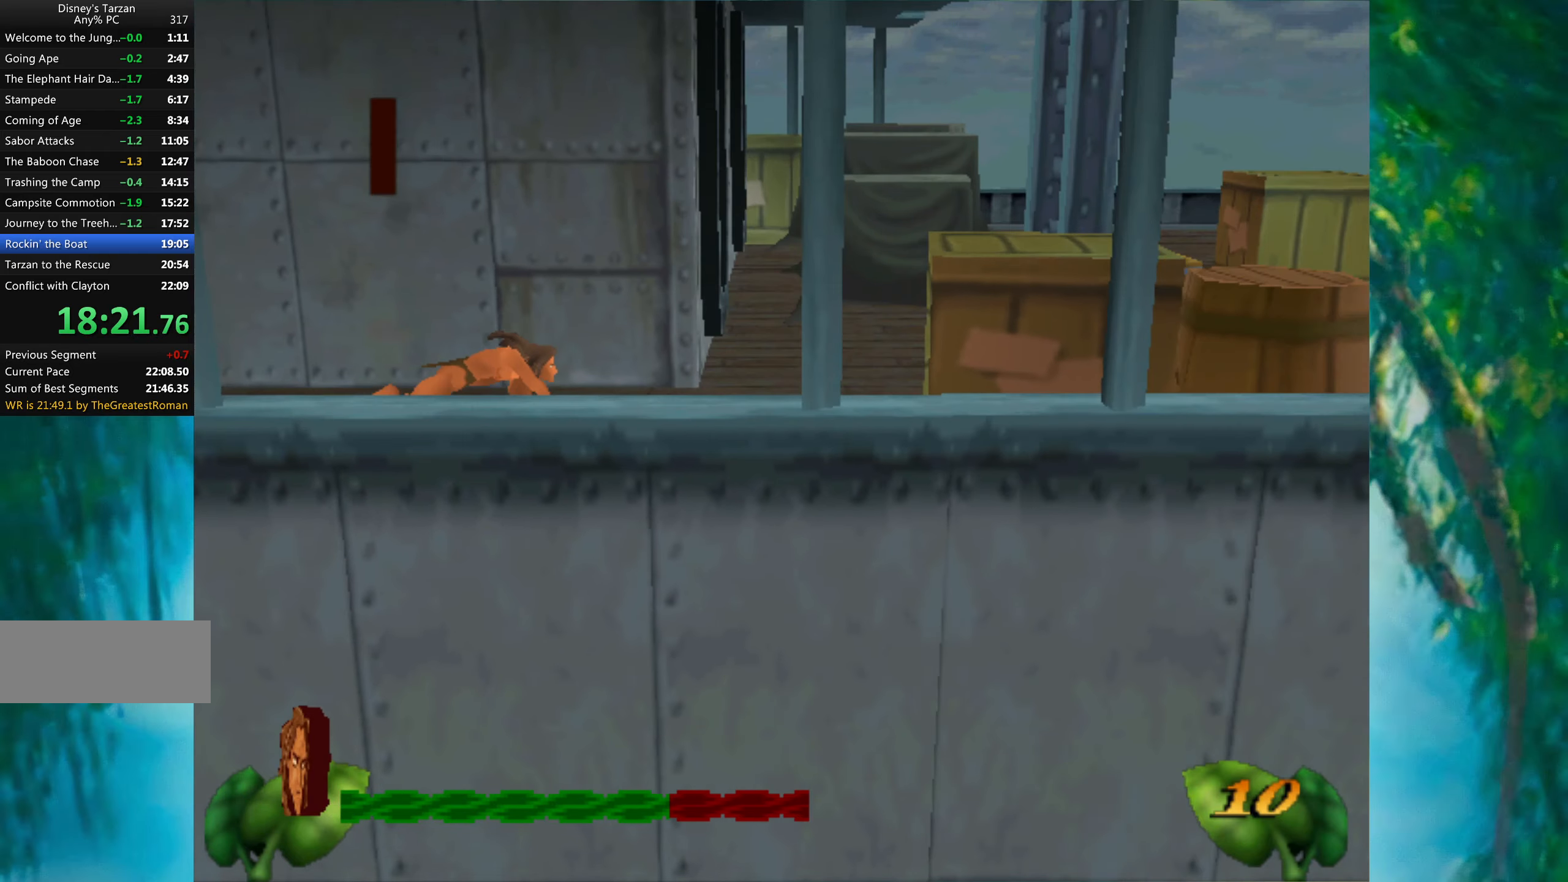
{"keys": ["right"], "events": []}
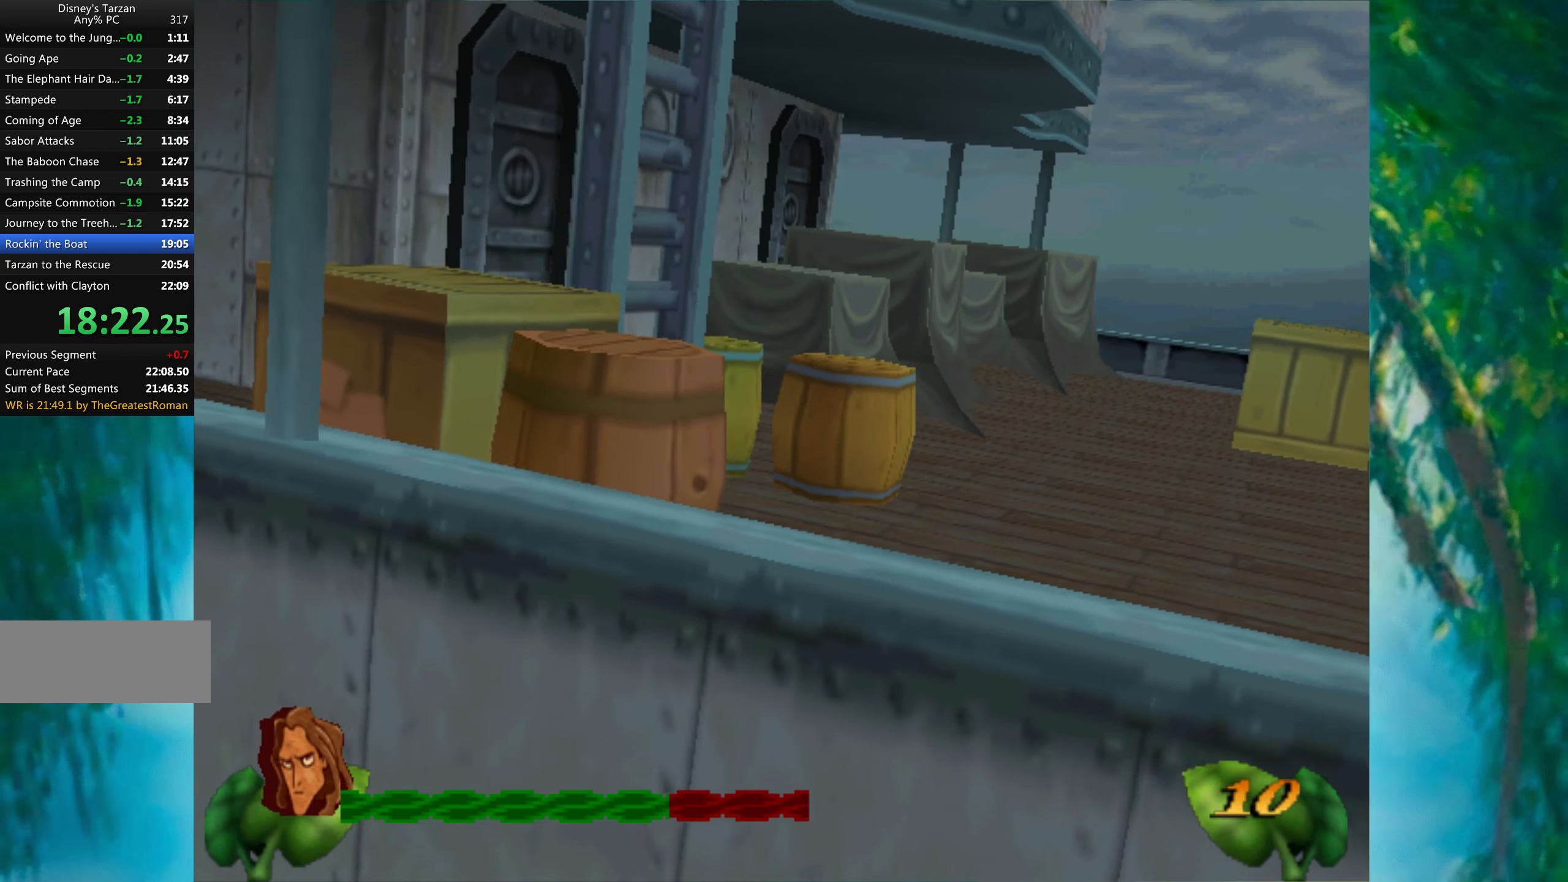
{"keys": ["right"], "events": []}
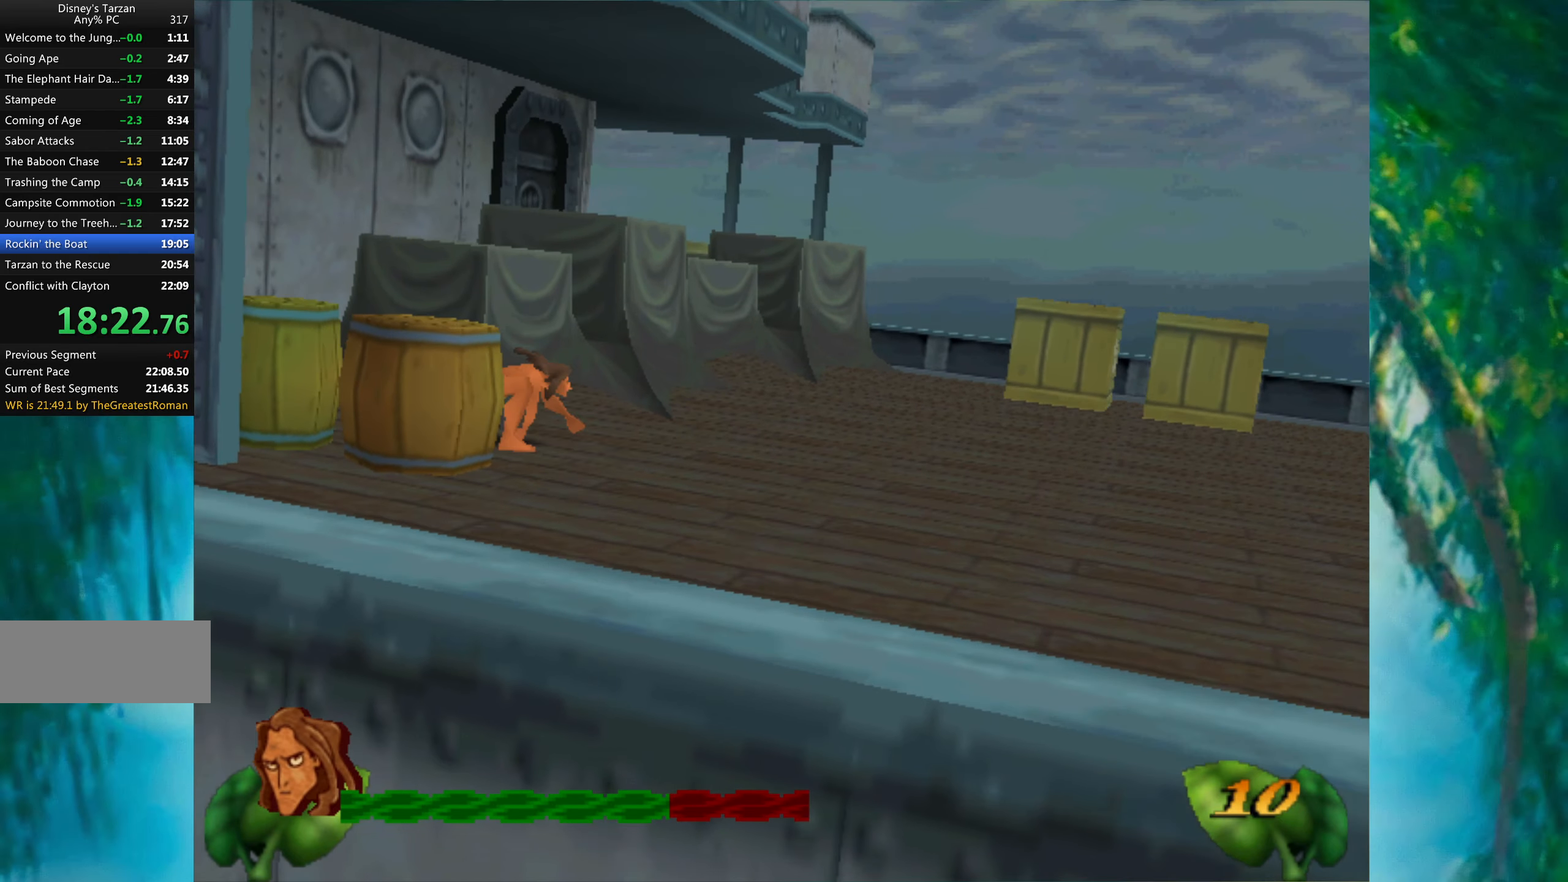
{"keys": ["down", "right"], "events": [[50, "down", "down"], [284, "down", "up"], [384, "down", "down"]]}
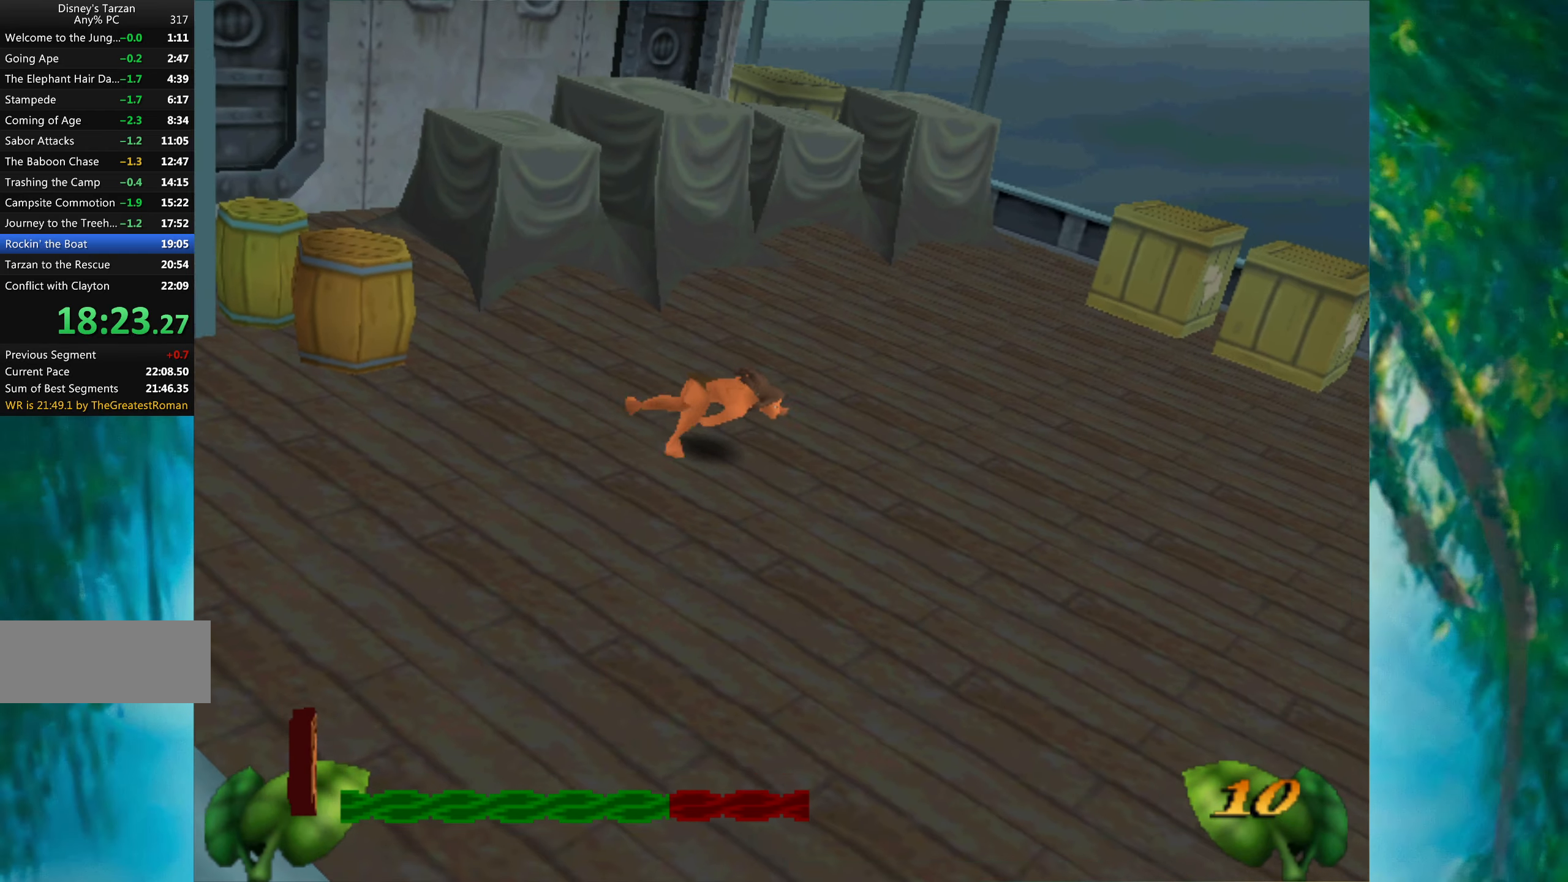
{"keys": ["down", "right"], "events": [[217, "down", "up"], [500, "down", "down"]]}